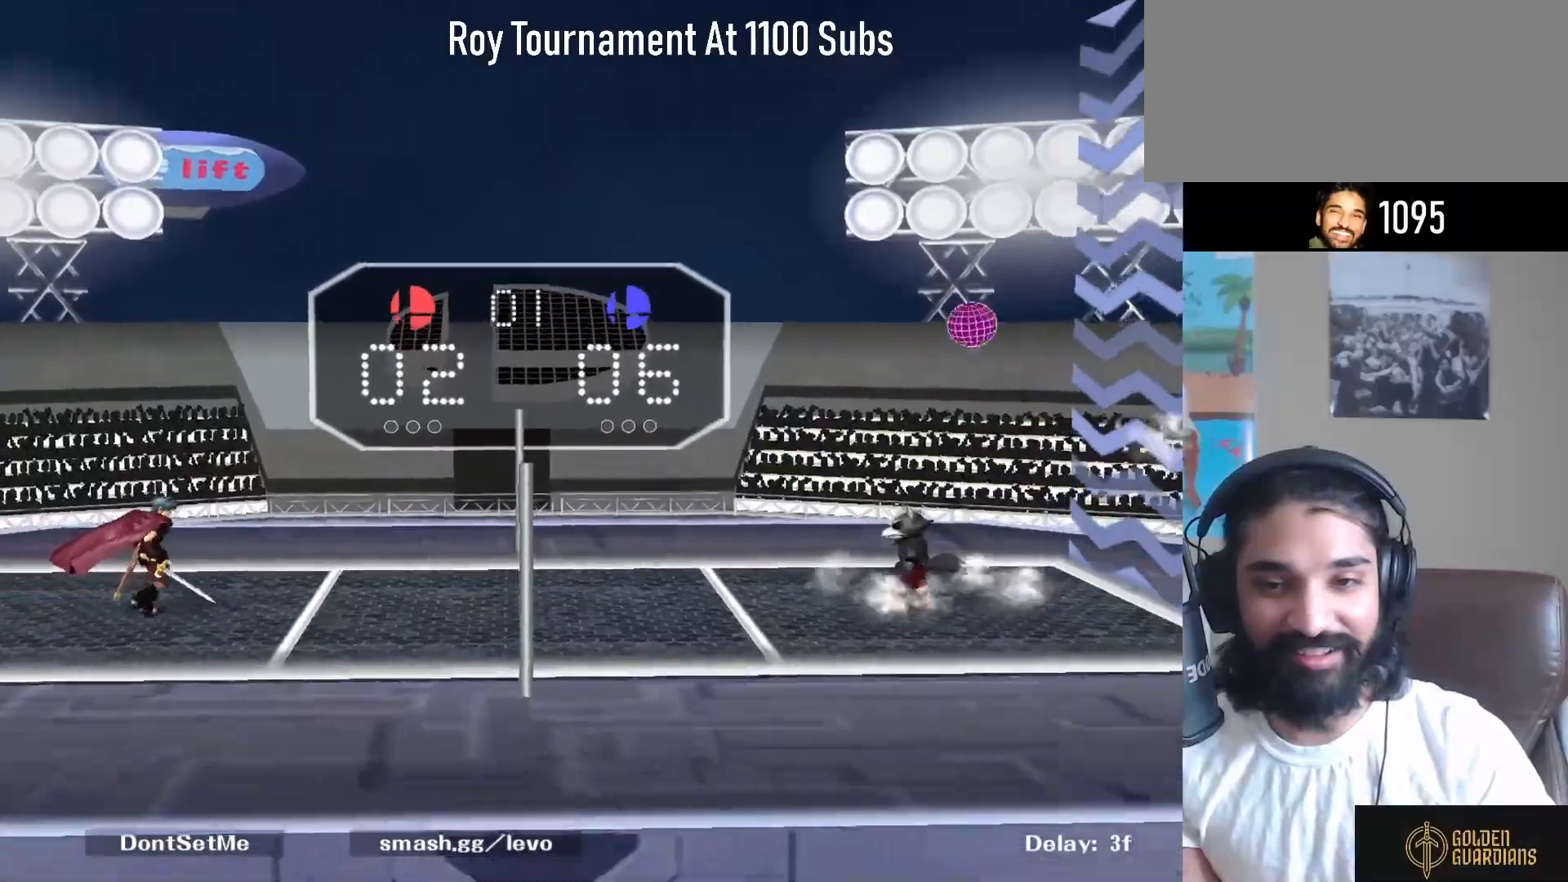
Gameplay with a controller (Nintendo layout); each line is a JSON object with the inputs held at the frame after it. "events" lists button and stick changes between this image and that frame as [ms after this image, input, new state], when the widget could be followed in between. Not read: L3 R3.
{"buttons": [], "left_stick": "right", "right_stick": "center", "events": [[233, "Y", "down"], [383, "Y", "up"]]}
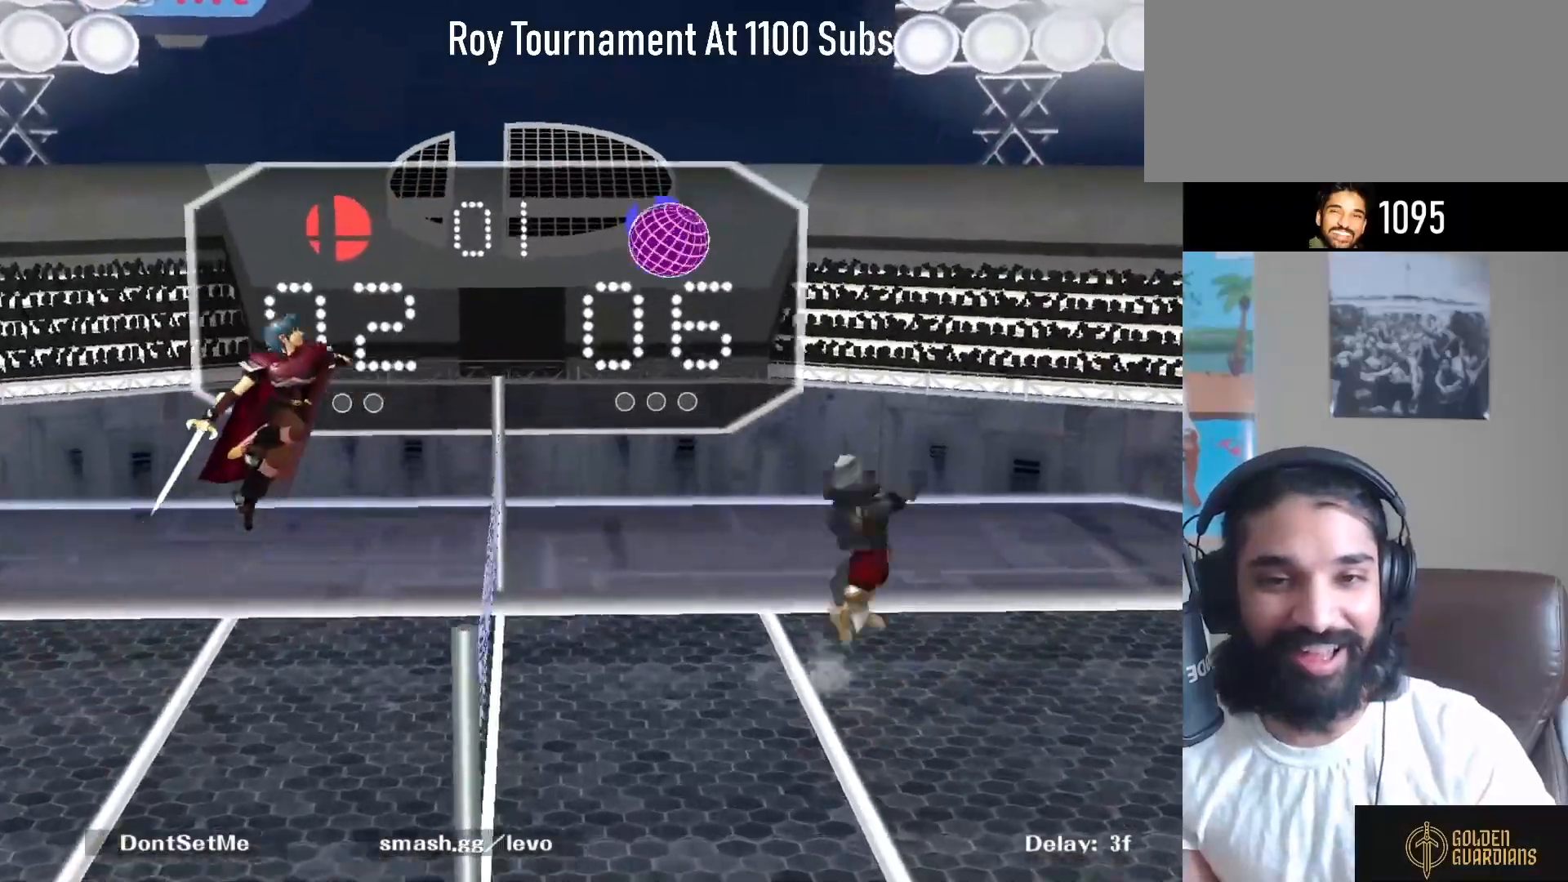
{"buttons": [], "left_stick": "up-left", "right_stick": "center", "events": [[83, "right_stick", "right"], [133, "left_stick", "up-left"], [300, "right_stick", "center"]]}
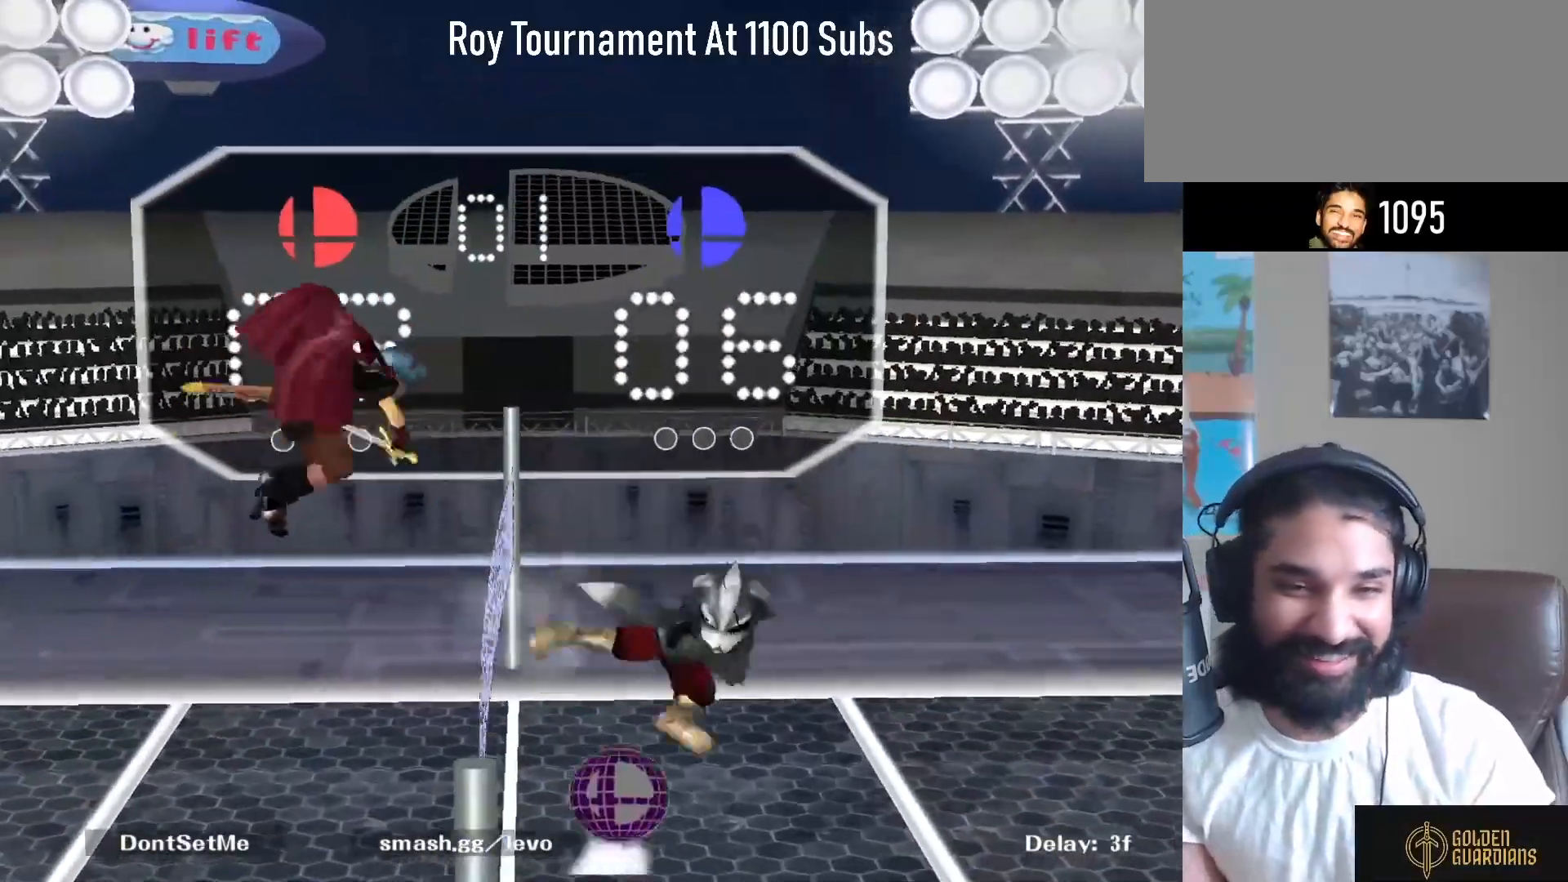
{"buttons": ["Y", "R1"], "left_stick": "down-left", "right_stick": "center", "events": [[100, "left_stick", "down-left"], [333, "left_stick", "center"], [400, "Y", "down"], [400, "left_stick", "down-left"], [467, "R1", "down"]]}
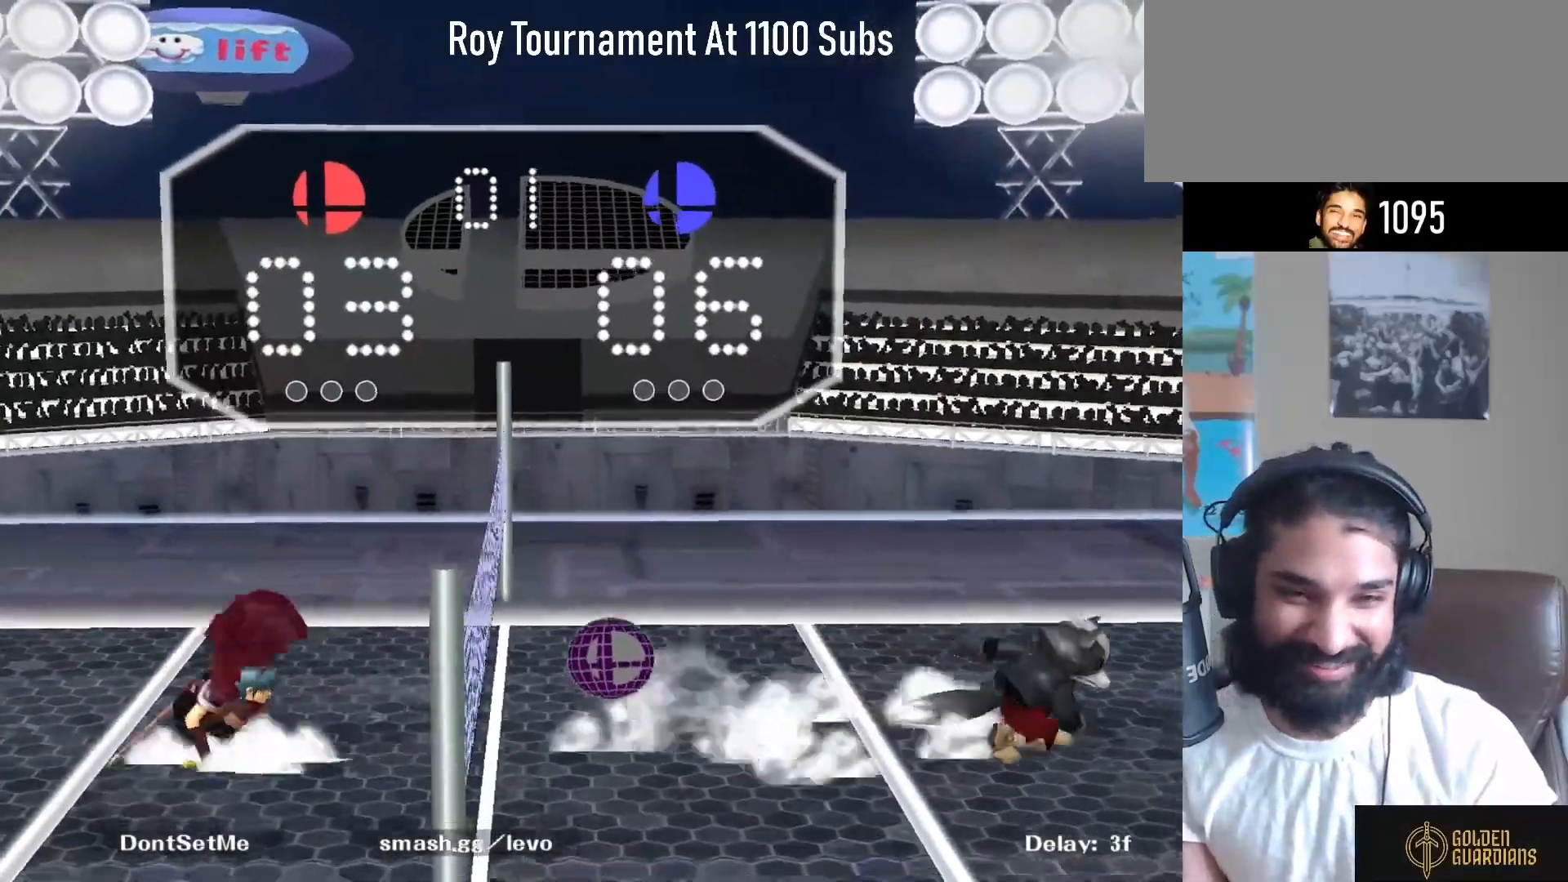
{"buttons": [], "left_stick": "center", "right_stick": "center", "events": [[50, "Y", "up"], [100, "R1", "up"], [150, "left_stick", "center"], [233, "Y", "down"], [267, "left_stick", "down-left"], [317, "R1", "down"], [400, "Y", "up"], [467, "R1", "up"], [500, "left_stick", "center"]]}
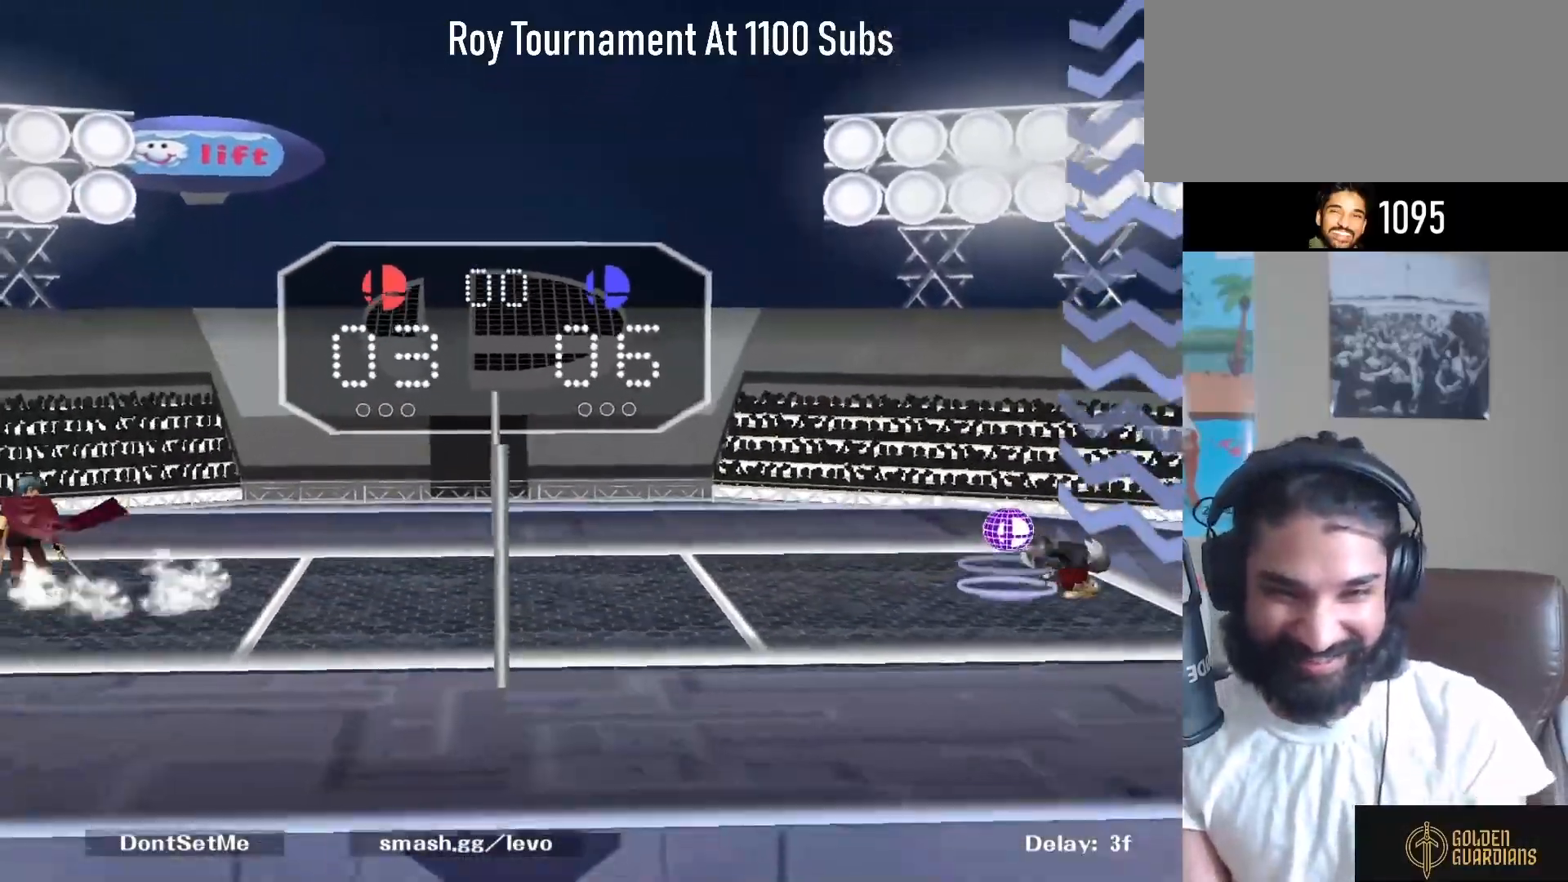
{"buttons": [], "left_stick": "right", "right_stick": "center", "events": [[367, "left_stick", "up-right"], [433, "left_stick", "right"]]}
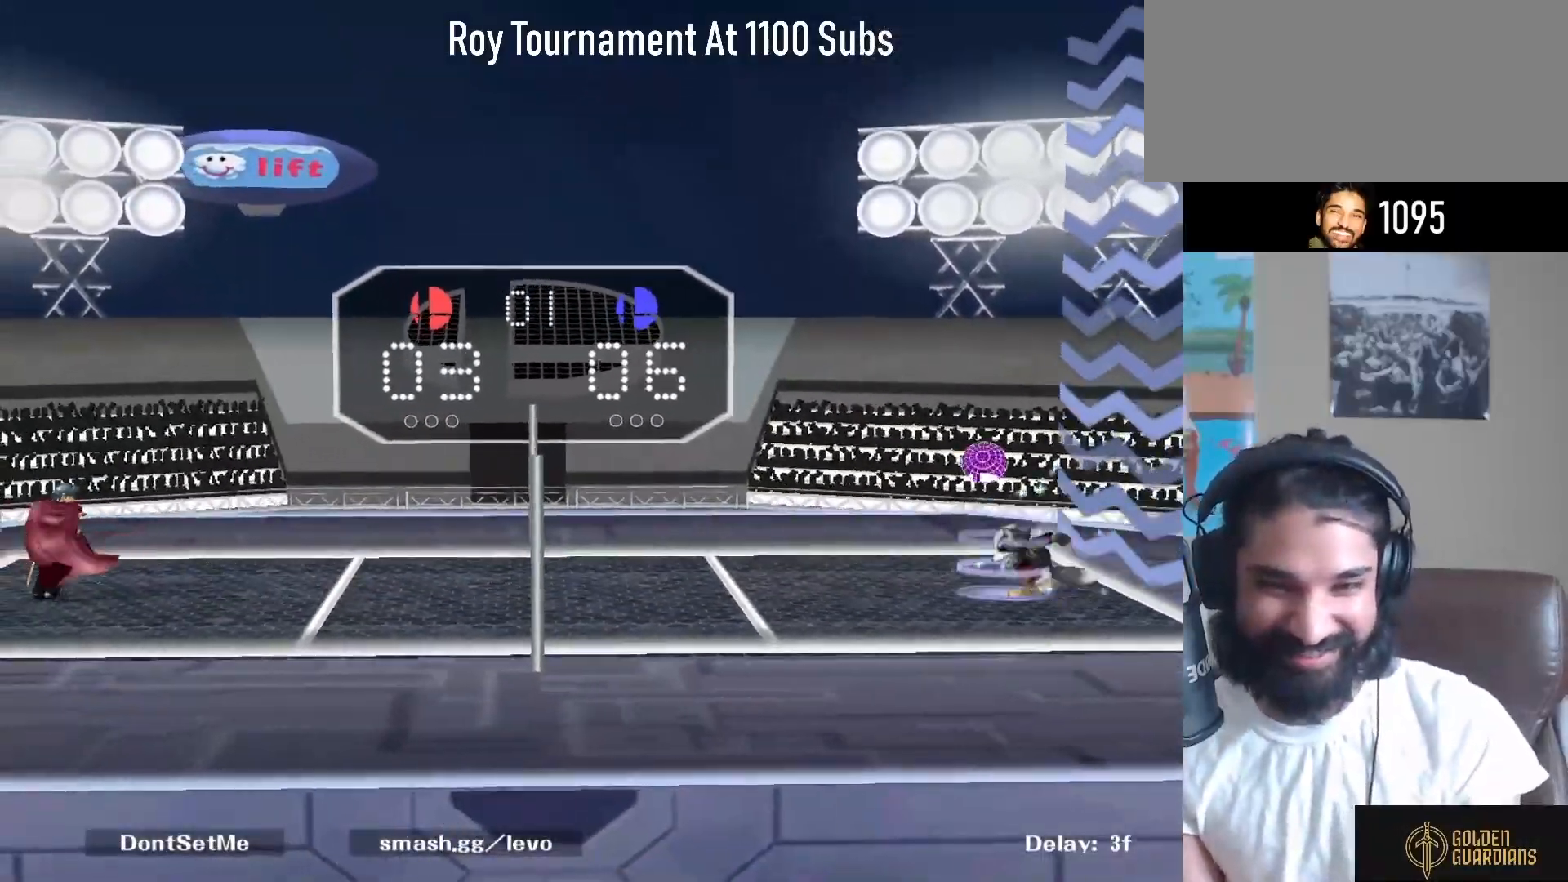
{"buttons": [], "left_stick": "right", "right_stick": "center", "events": []}
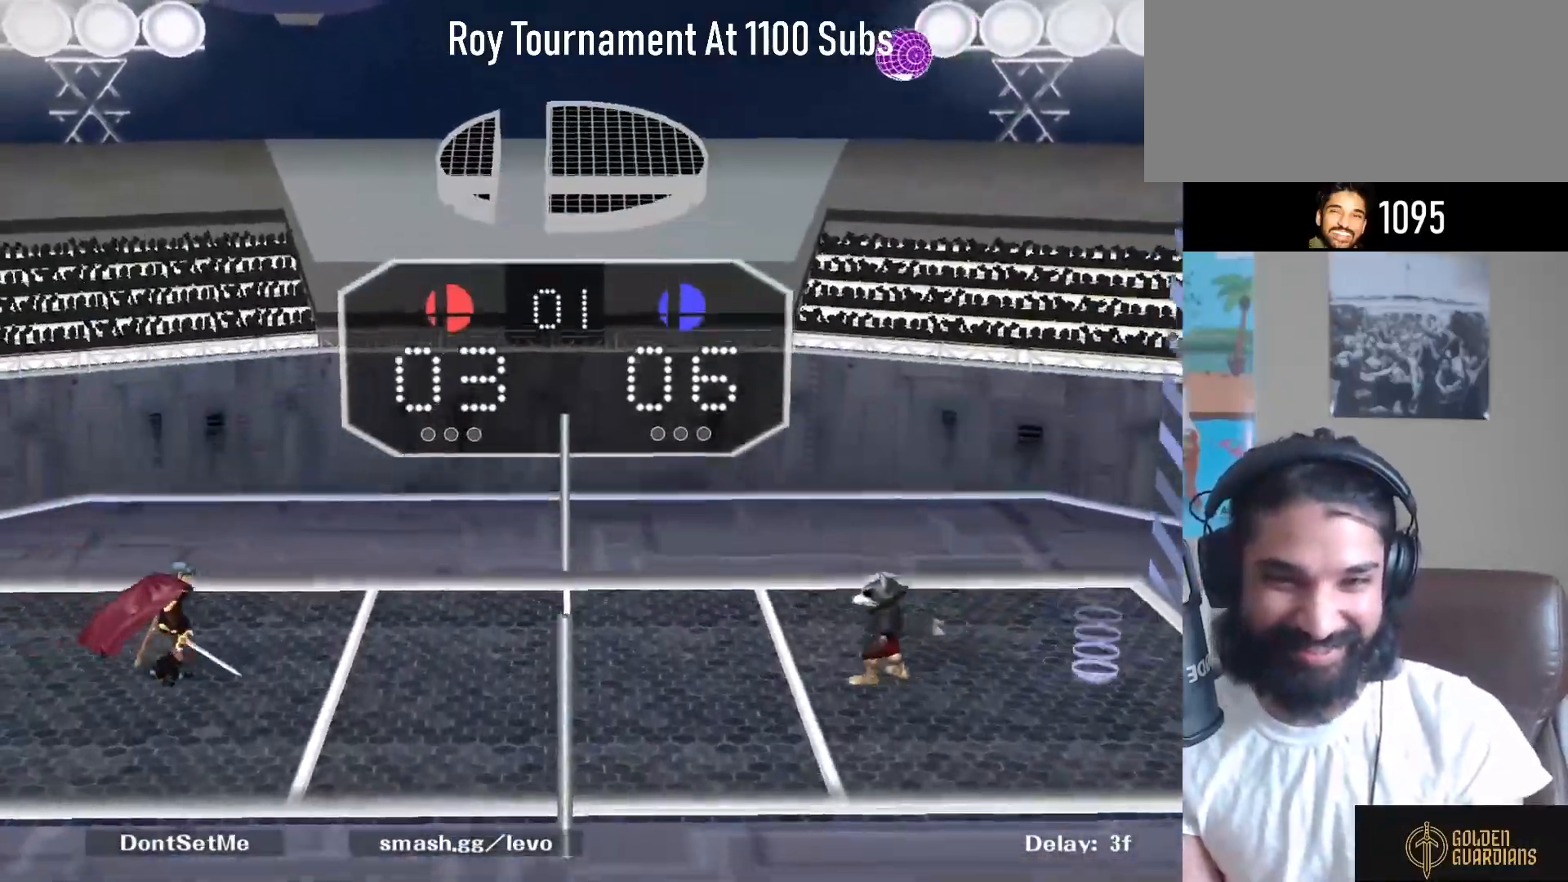
{"buttons": [], "left_stick": "center", "right_stick": "center", "events": [[233, "Y", "down"], [267, "left_stick", "down-right"], [300, "R1", "down"], [383, "Y", "up"], [450, "R1", "up"], [483, "left_stick", "center"]]}
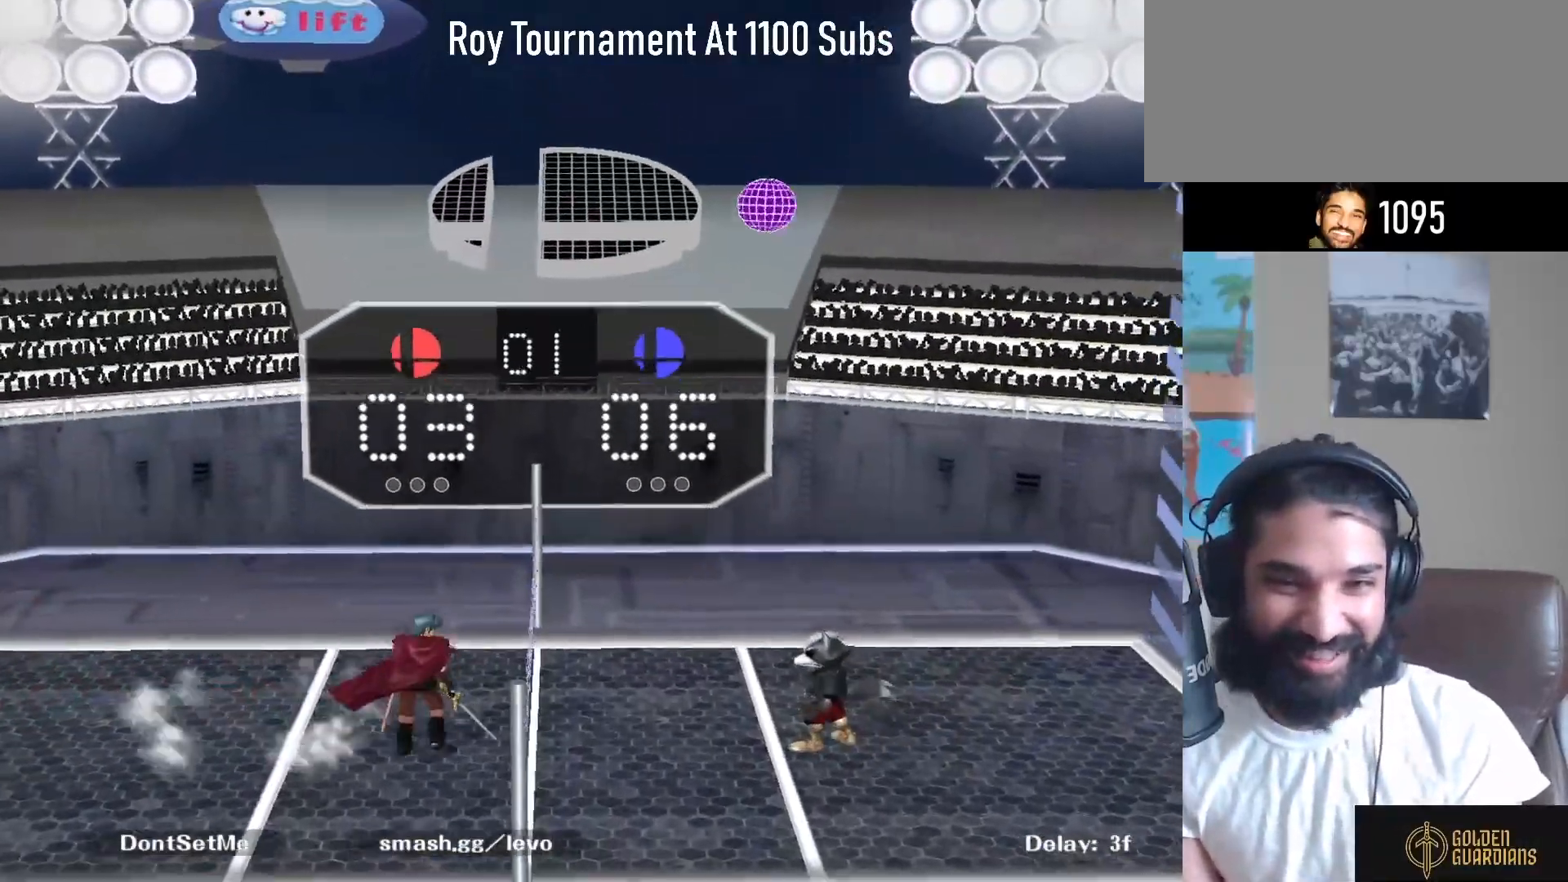
{"buttons": [], "left_stick": "down-left", "right_stick": "center", "events": [[150, "Y", "down"], [167, "left_stick", "down-left"], [217, "R1", "down"], [300, "Y", "up"], [350, "R1", "up"]]}
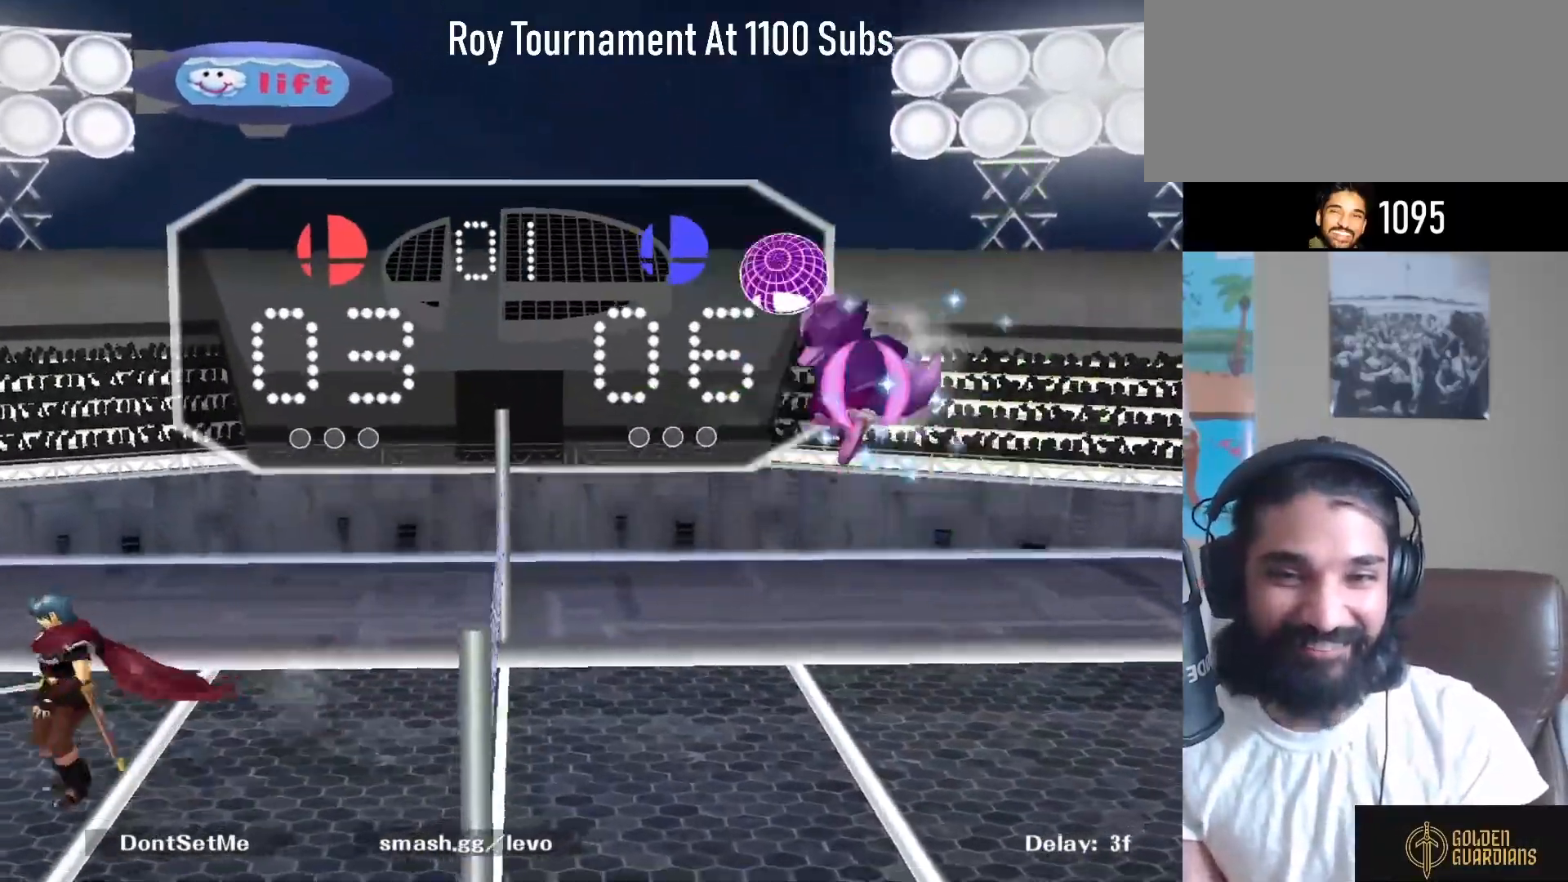
{"buttons": [], "left_stick": "center", "right_stick": "center", "events": [[50, "left_stick", "left"], [150, "left_stick", "center"]]}
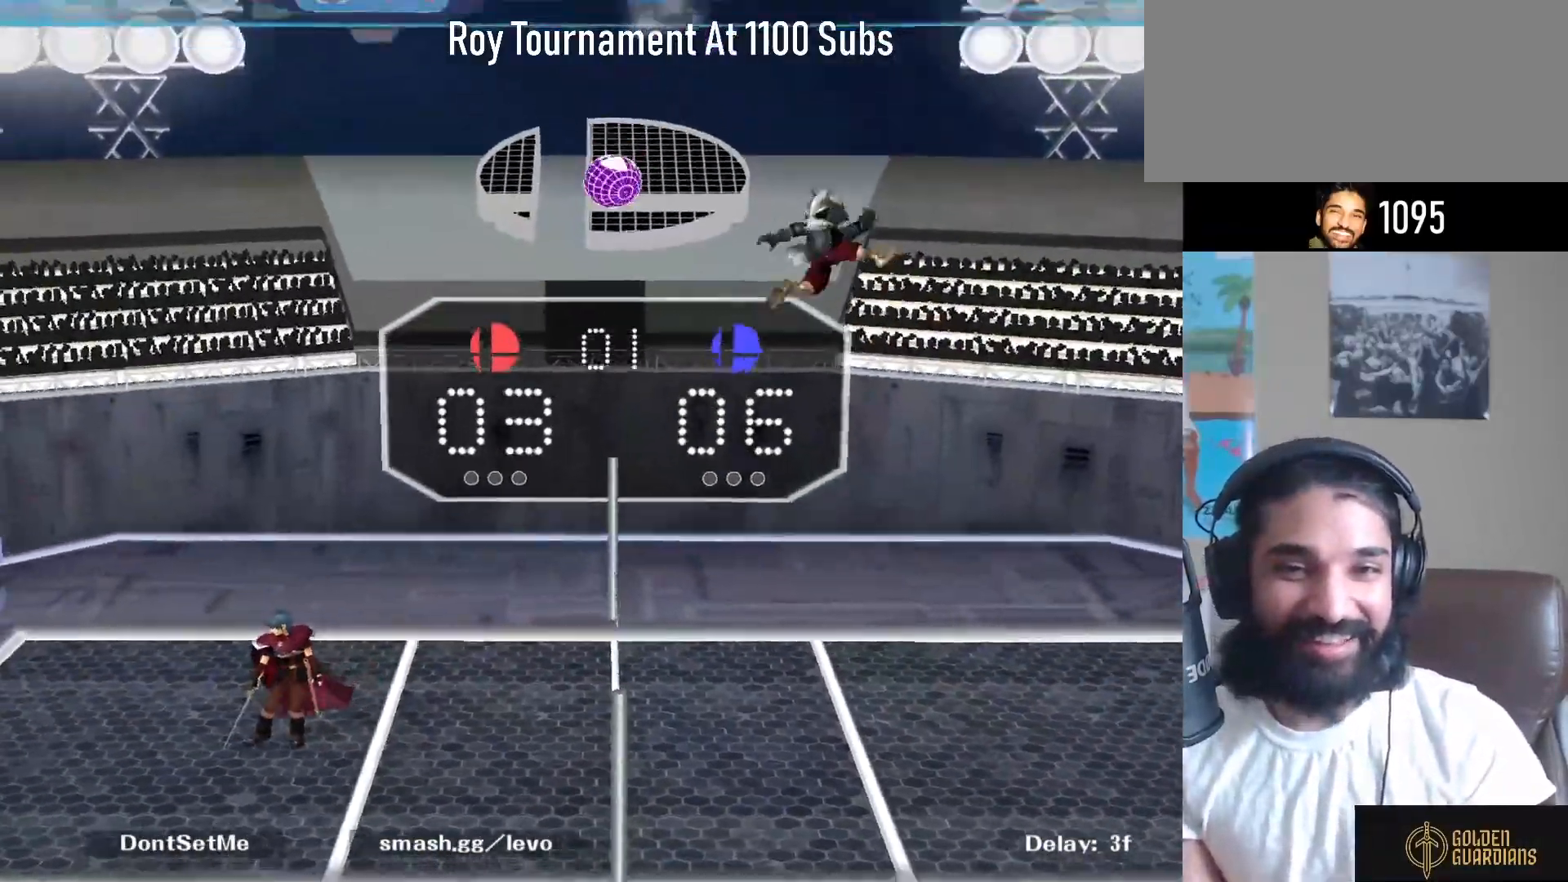
{"buttons": [], "left_stick": "right", "right_stick": "center", "events": [[150, "Y", "down"], [167, "left_stick", "right"], [267, "A", "down"], [283, "Y", "up"], [483, "A", "up"]]}
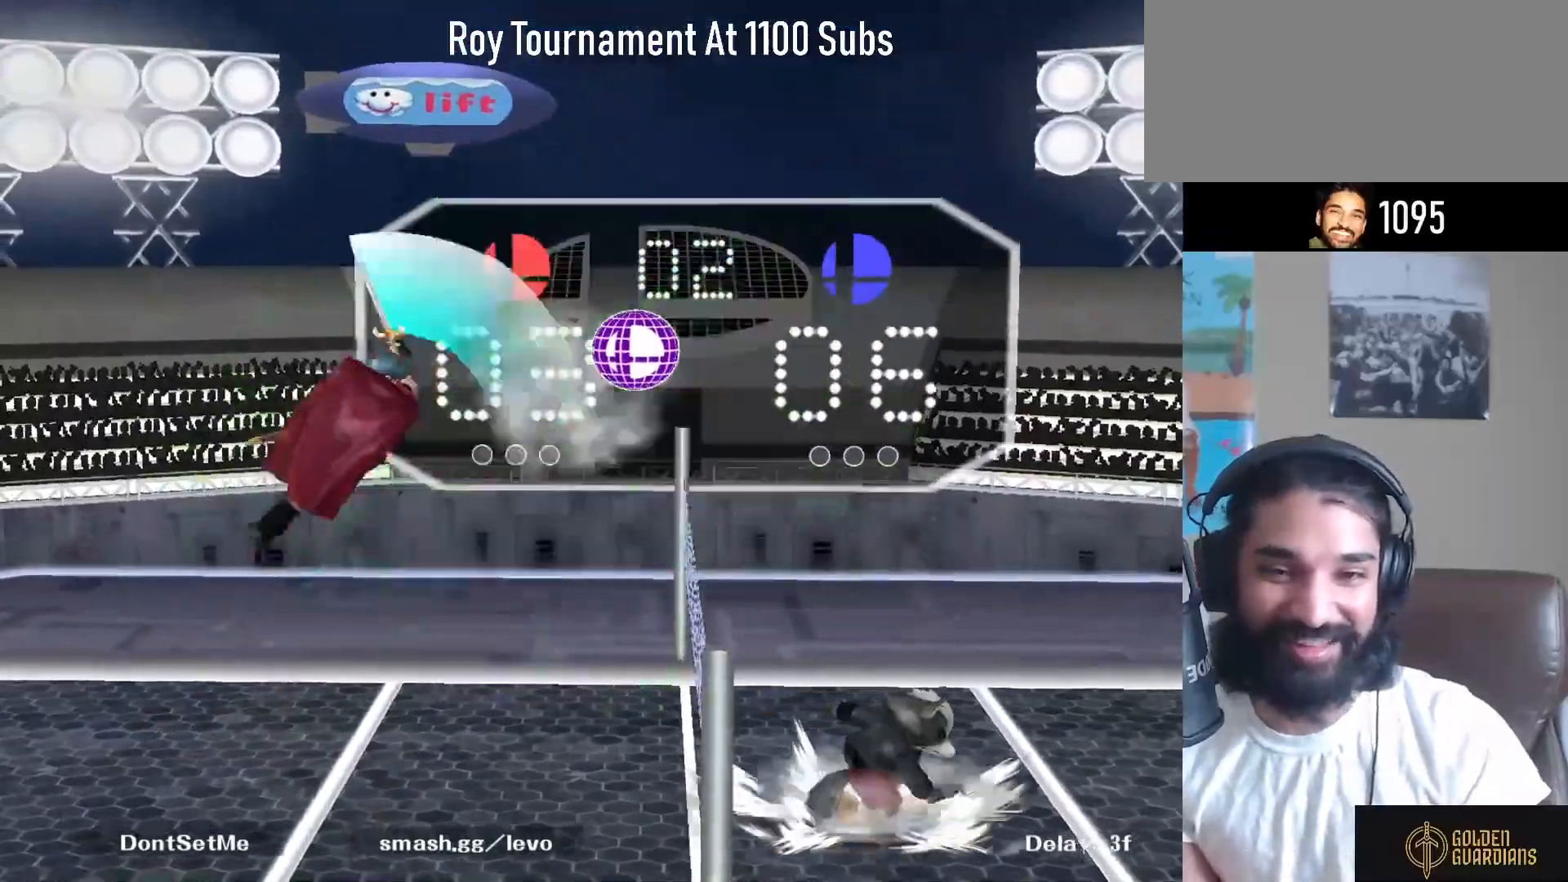
{"buttons": [], "left_stick": "down-left", "right_stick": "center", "events": [[17, "left_stick", "left"], [150, "left_stick", "up-left"], [383, "left_stick", "down-left"]]}
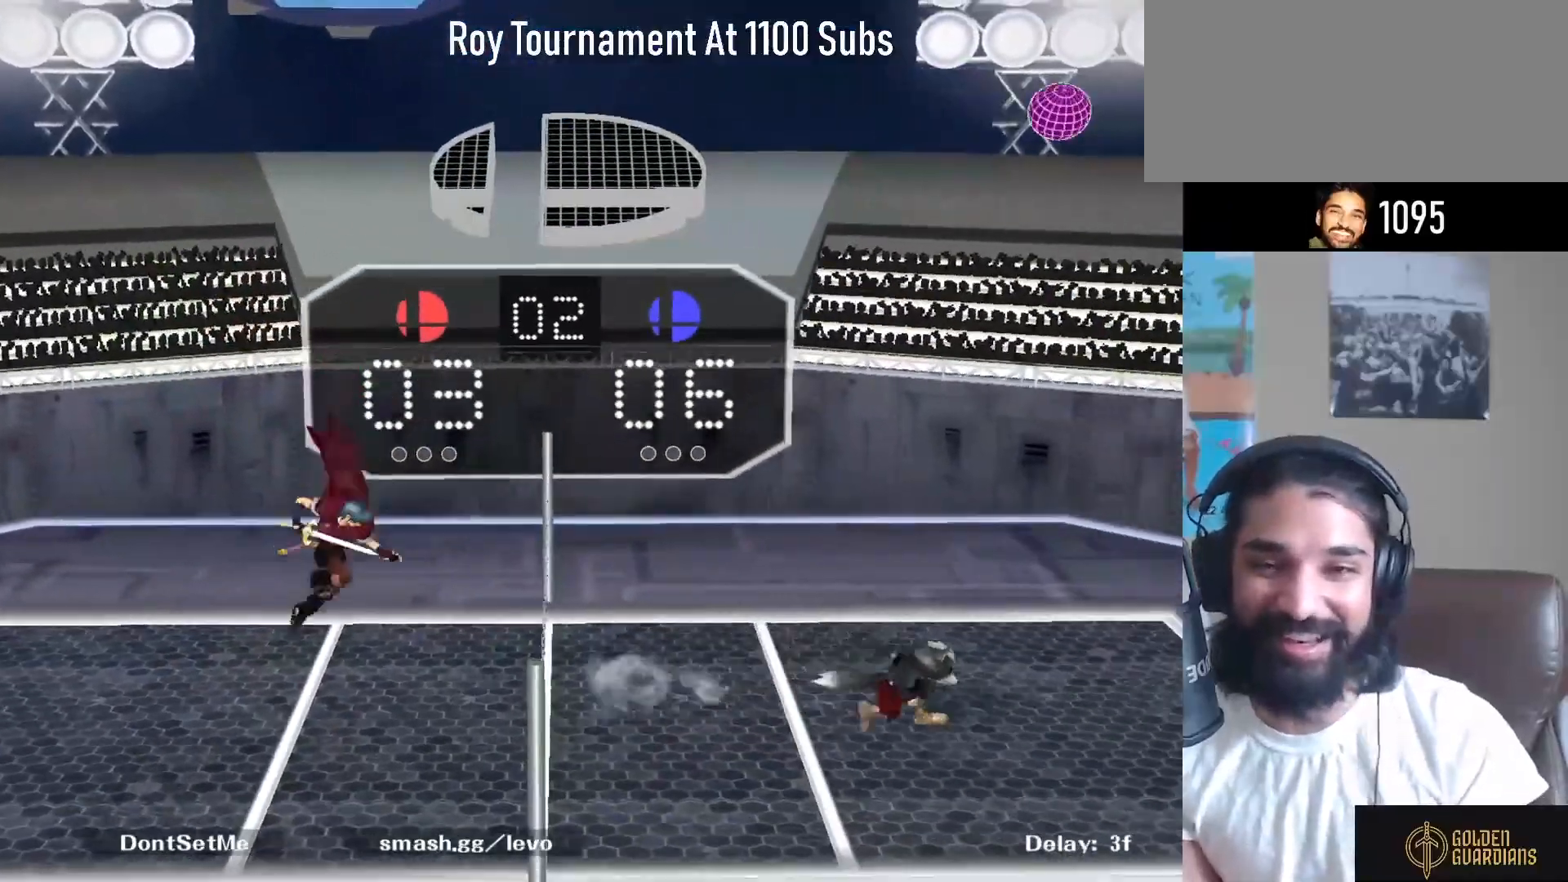
{"buttons": [], "left_stick": "up-right", "right_stick": "center", "events": [[117, "left_stick", "center"], [400, "left_stick", "up-right"]]}
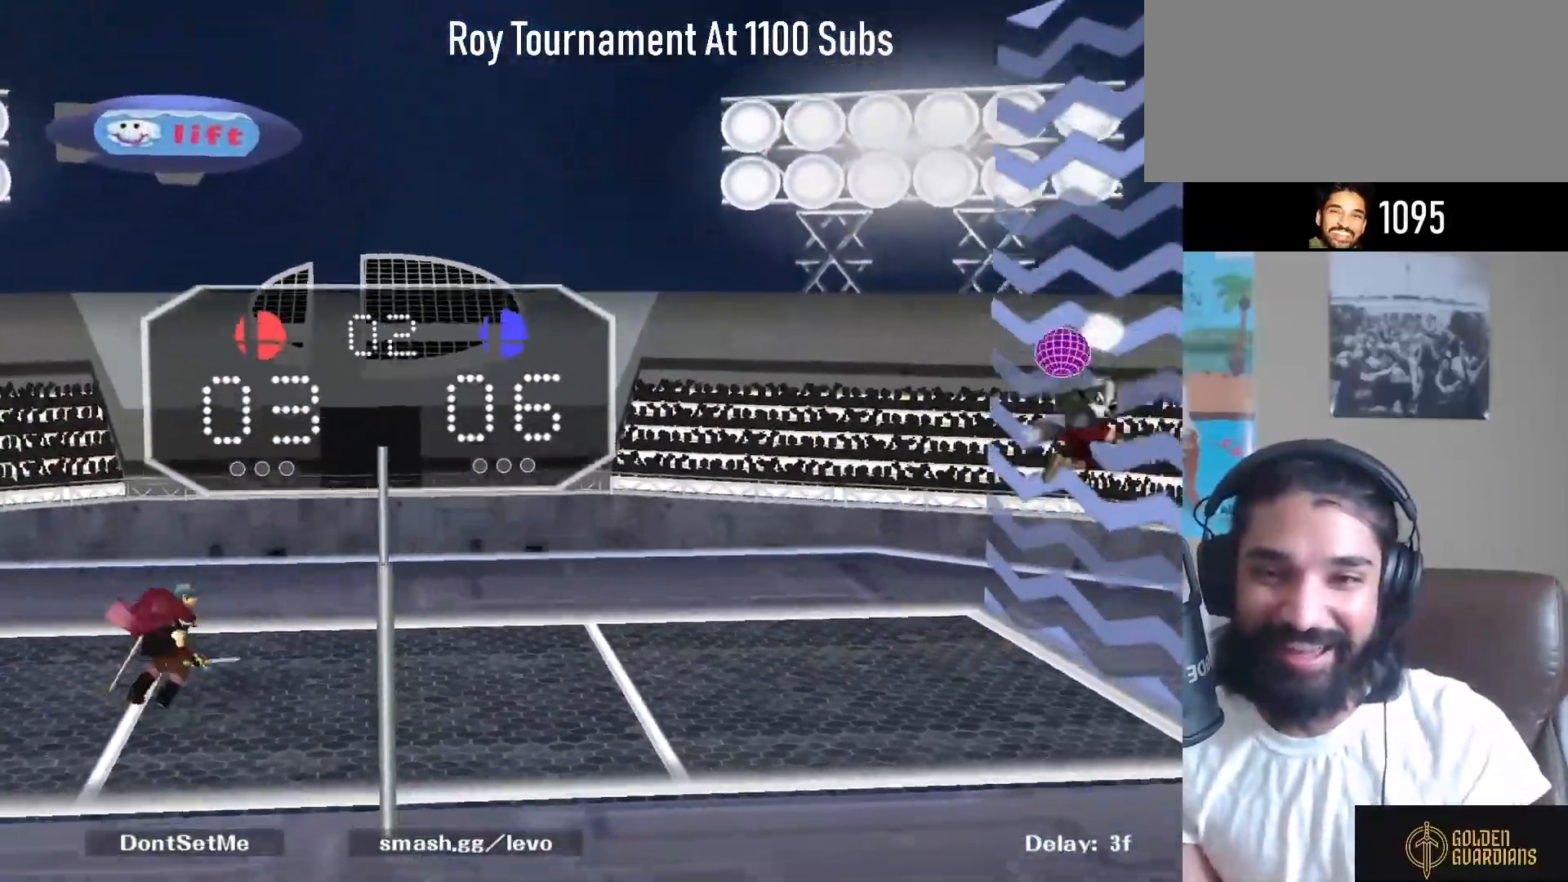
{"buttons": ["Y"], "left_stick": "left", "right_stick": "center", "events": [[133, "left_stick", "center"], [467, "Y", "down"], [500, "left_stick", "left"]]}
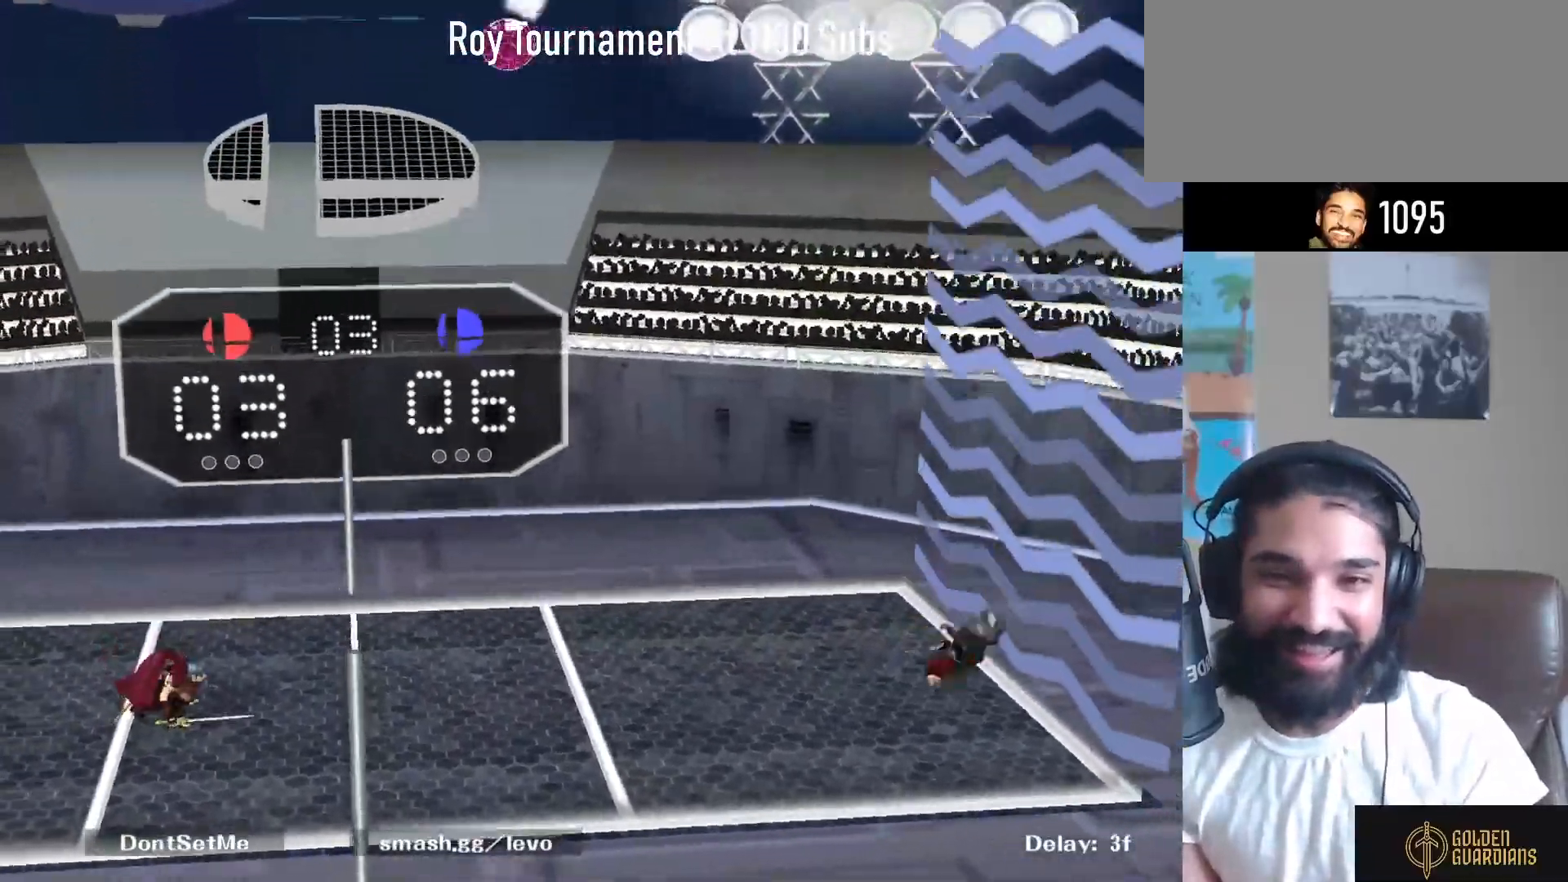
{"buttons": [], "left_stick": "up-right", "right_stick": "right", "events": [[117, "Y", "up"], [300, "left_stick", "center"], [333, "right_stick", "right"], [367, "left_stick", "up-right"]]}
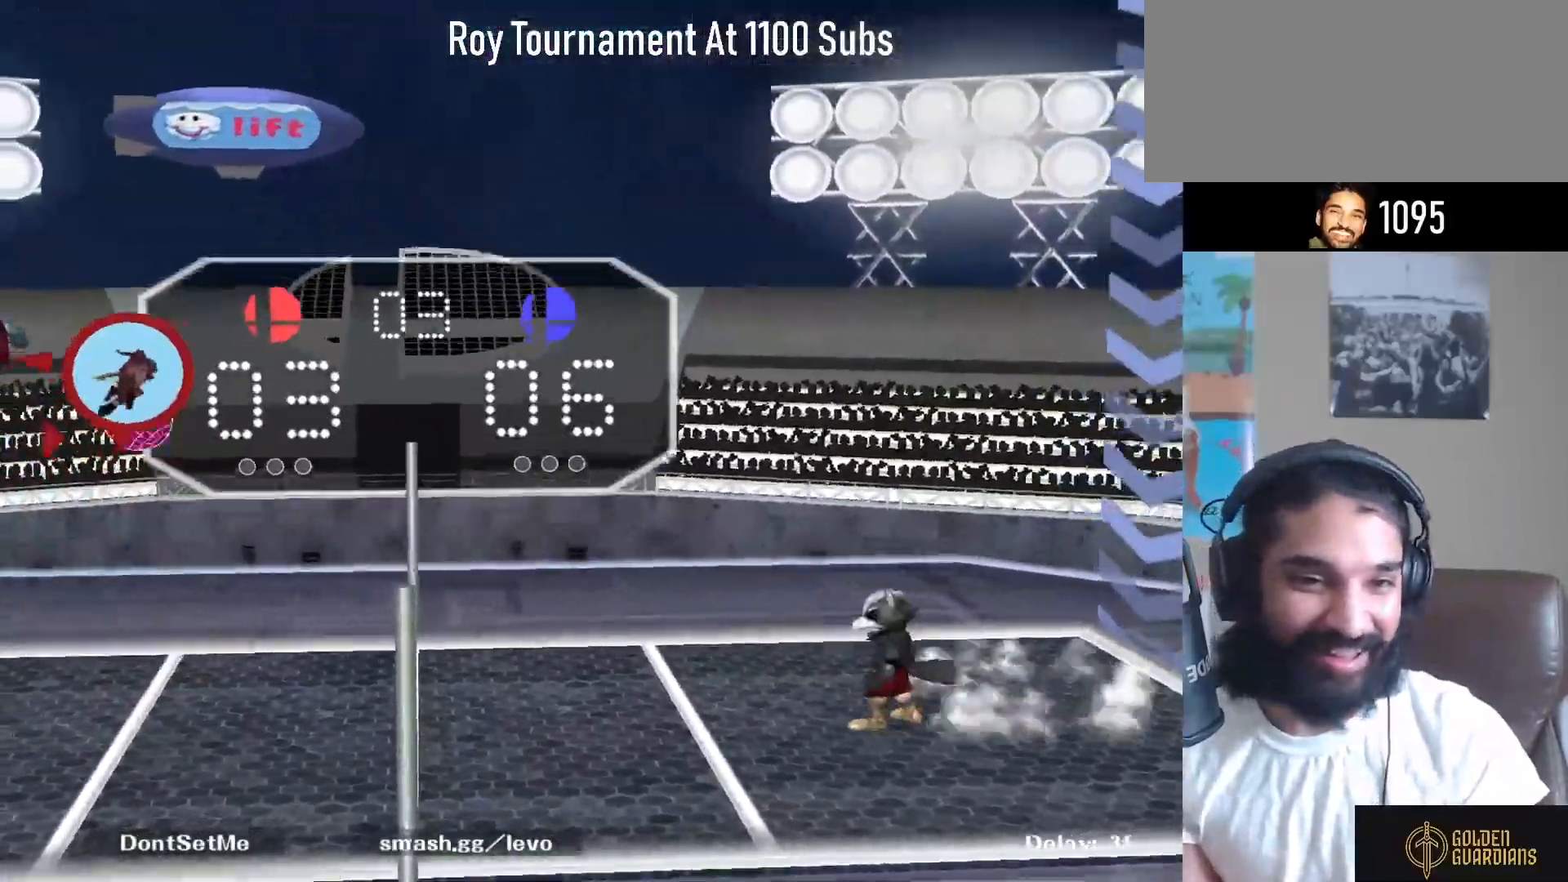
{"buttons": ["R1"], "left_stick": "left", "right_stick": "center", "events": [[50, "right_stick", "center"], [250, "left_stick", "down"], [317, "right_stick", "right"], [433, "right_stick", "center"], [450, "R1", "down"], [467, "left_stick", "left"]]}
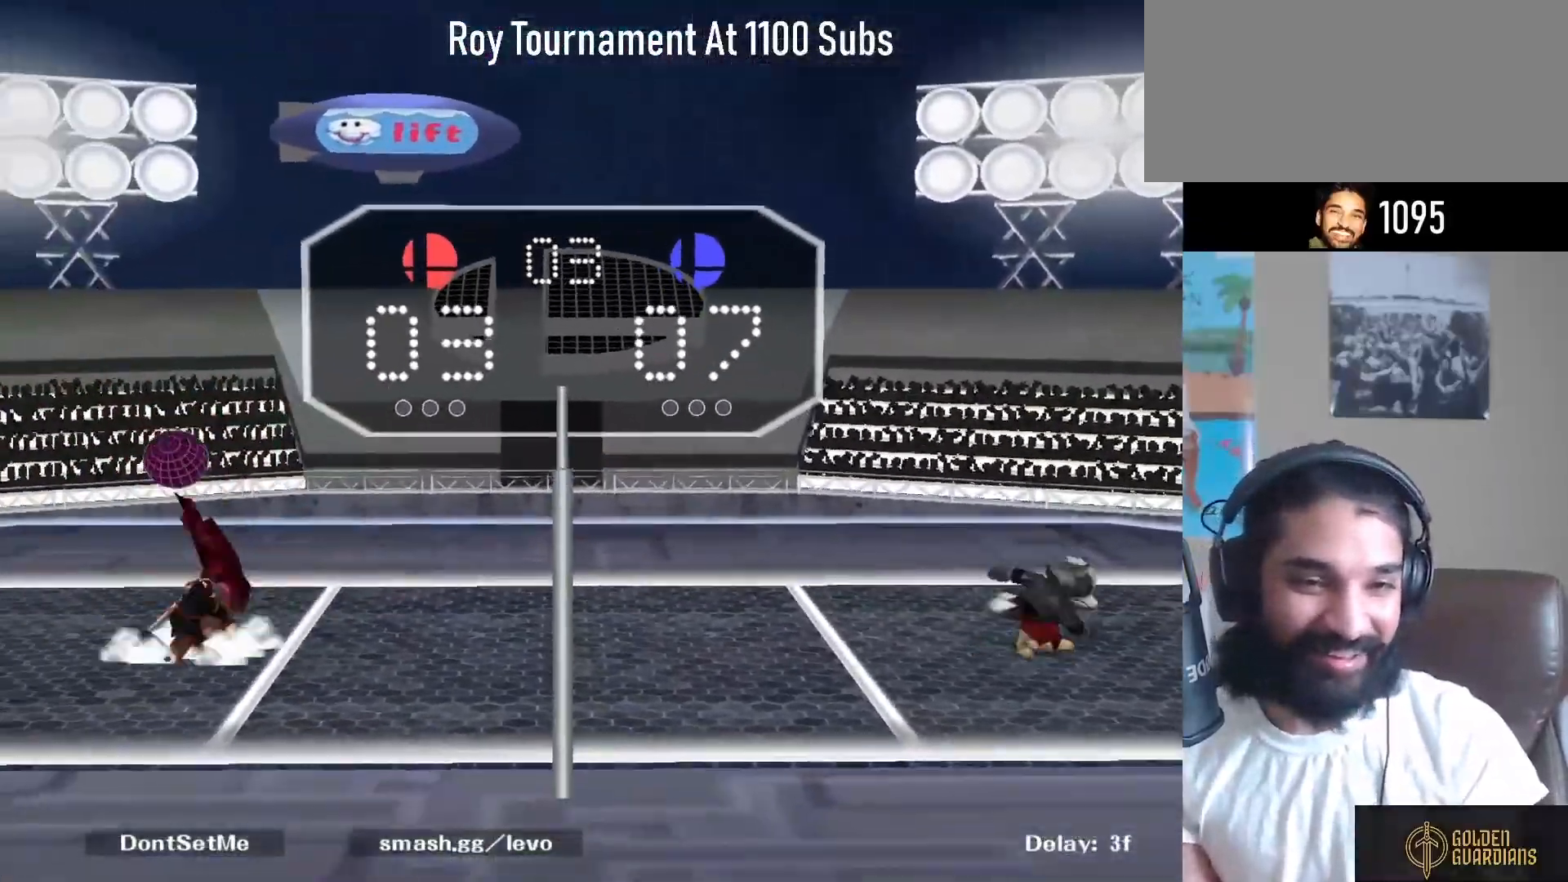
{"buttons": [], "left_stick": "down-left", "right_stick": "center", "events": [[83, "R1", "up"], [83, "left_stick", "center"], [133, "left_stick", "left"], [183, "Y", "down"], [183, "left_stick", "down-left"], [267, "R1", "down"], [350, "Y", "up"], [383, "R1", "up"]]}
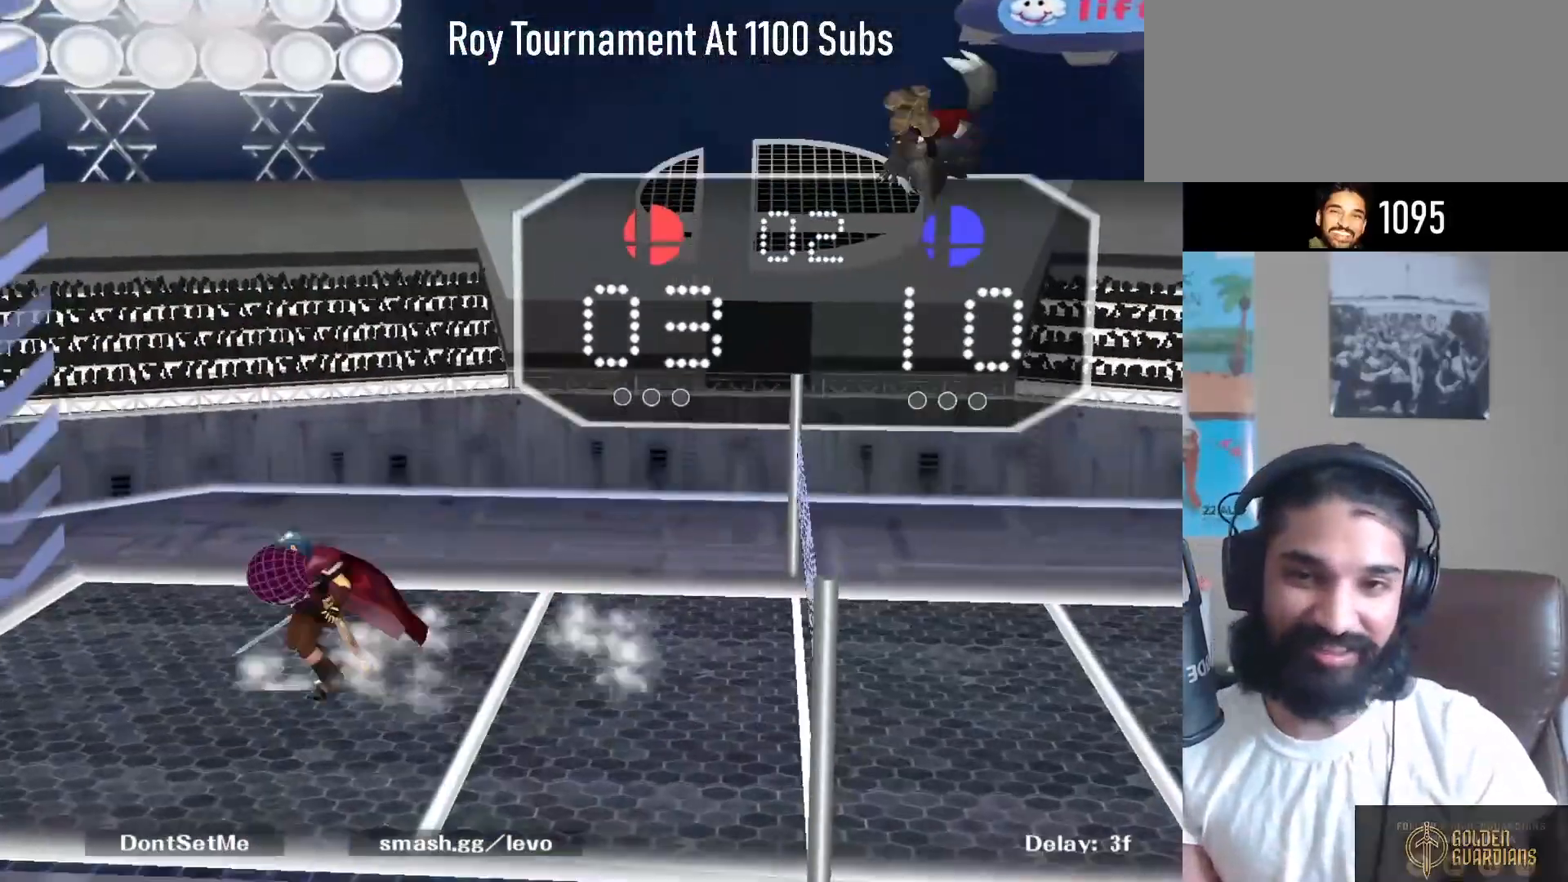
{"buttons": [], "left_stick": "up-right", "right_stick": "center", "events": [[433, "left_stick", "center"], [483, "left_stick", "up-right"]]}
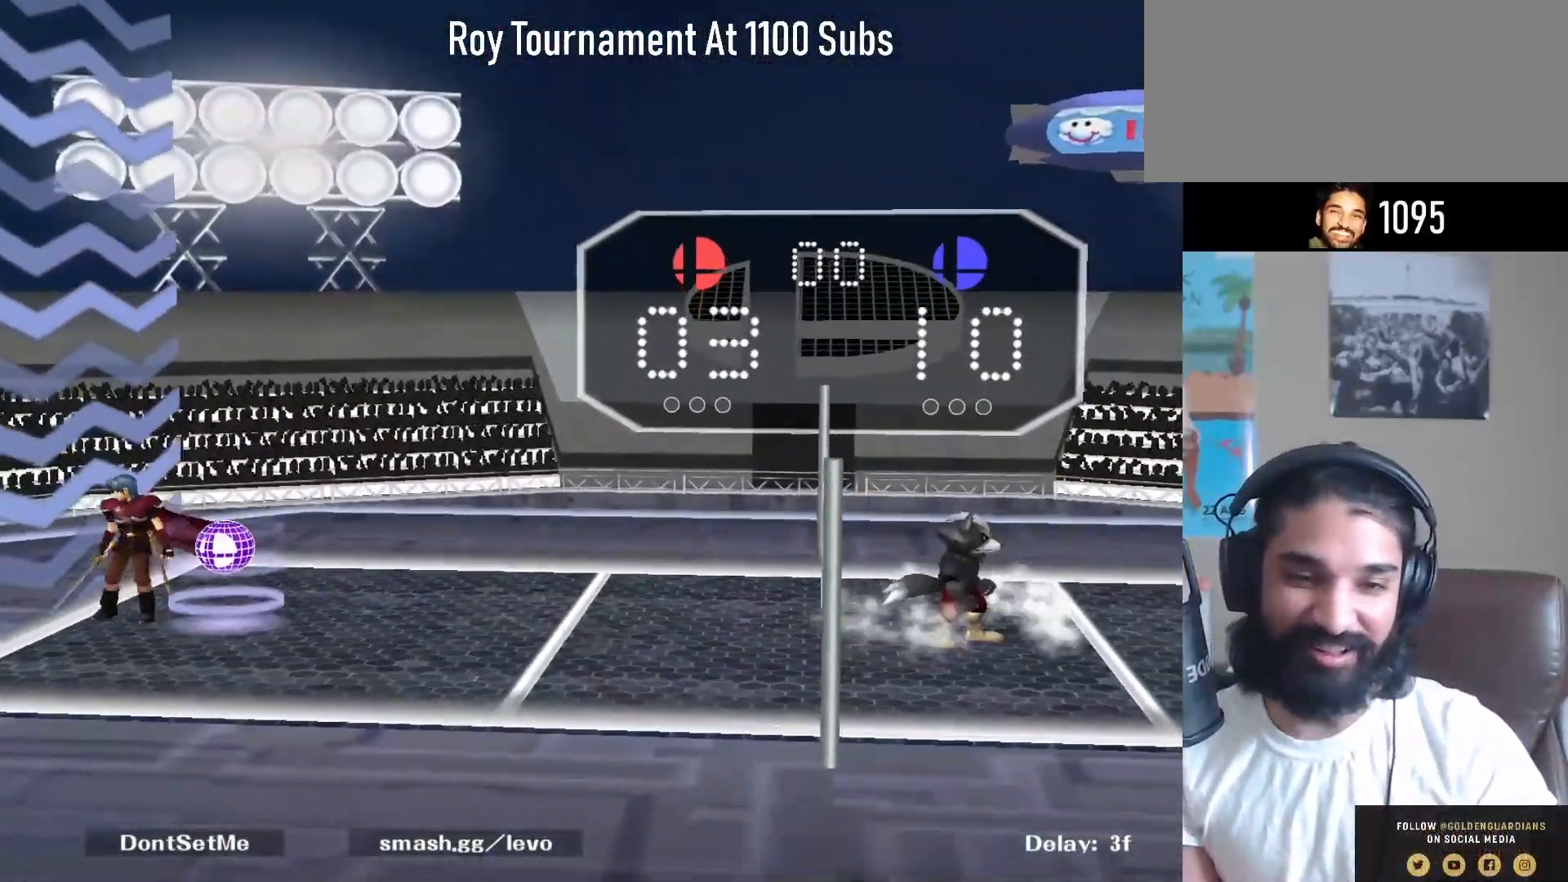
{"buttons": [], "left_stick": "up-right", "right_stick": "center", "events": [[200, "left_stick", "center"], [467, "left_stick", "up-right"]]}
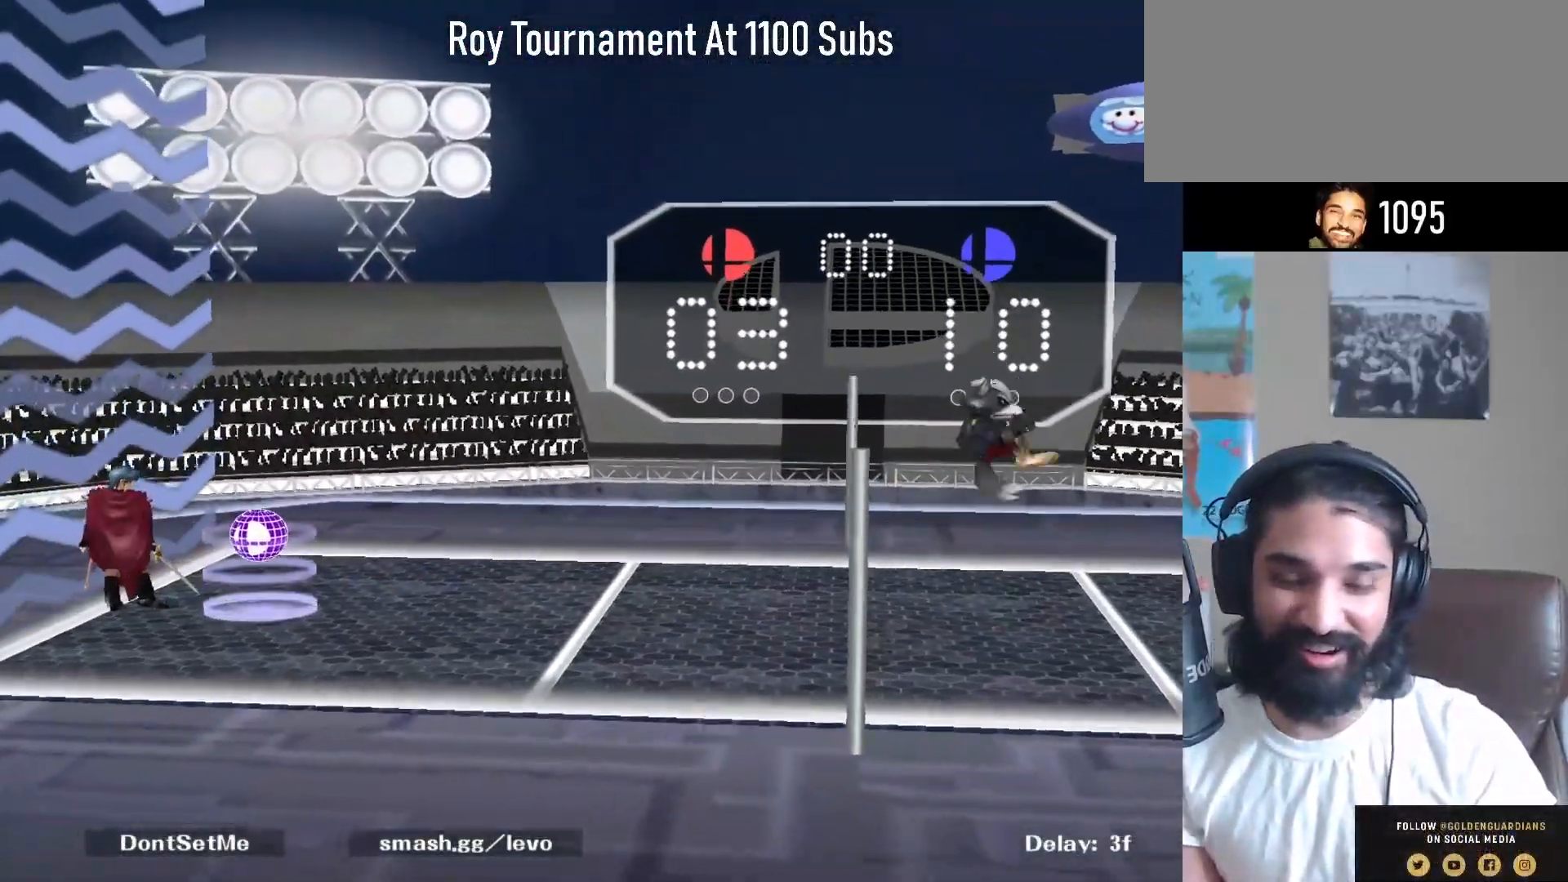
{"buttons": [], "left_stick": "center", "right_stick": "center", "events": [[267, "left_stick", "center"]]}
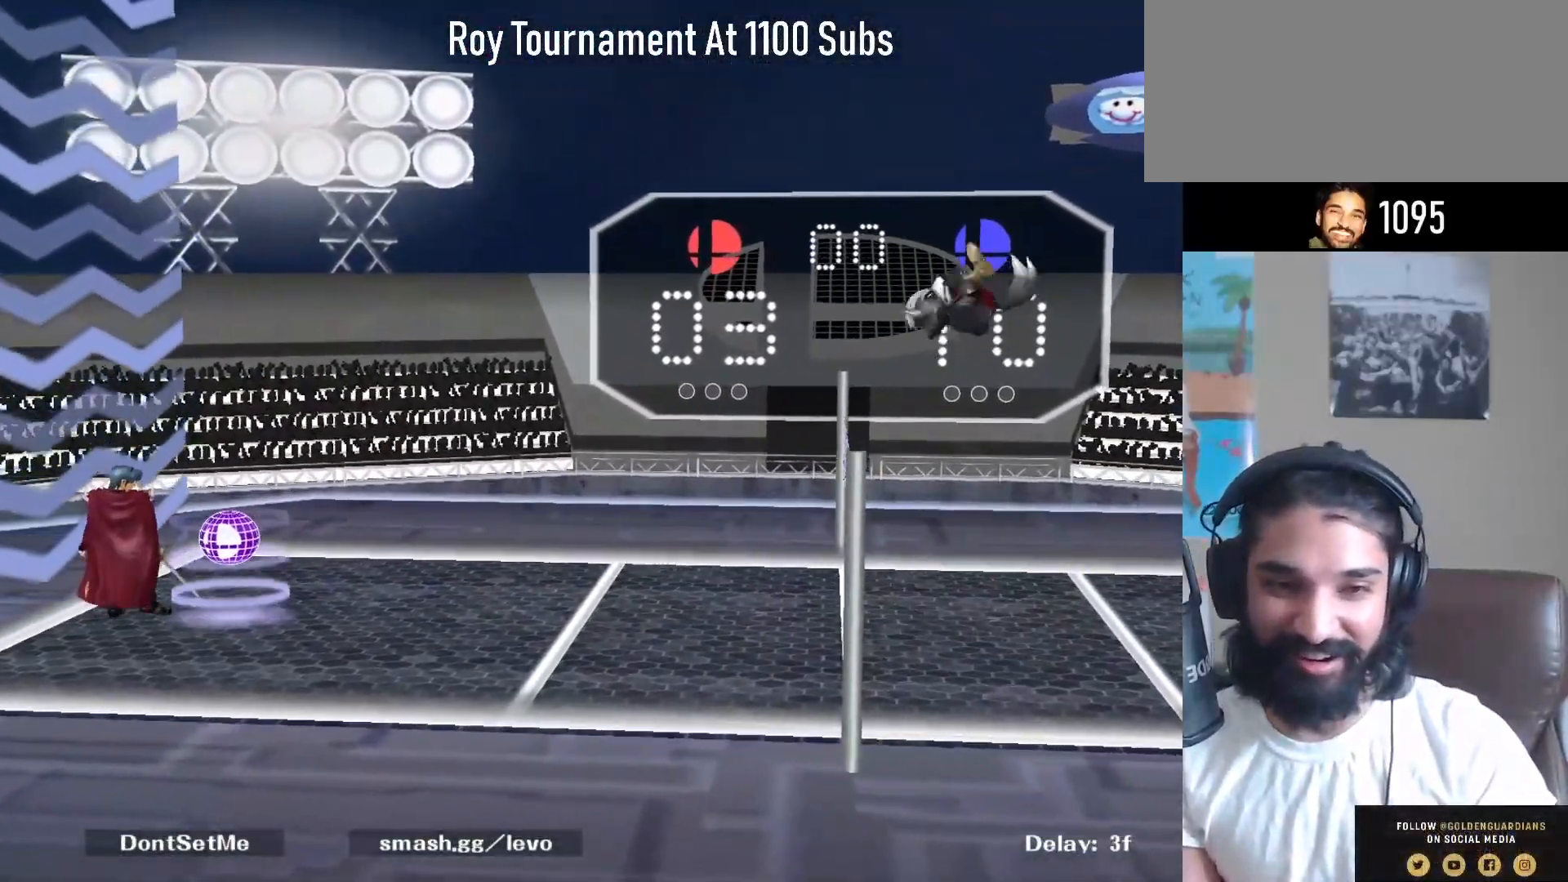
{"buttons": [], "left_stick": "down-right", "right_stick": "down", "events": [[33, "Y", "down"], [67, "Y", "up"], [317, "left_stick", "up-right"], [467, "right_stick", "down"], [500, "left_stick", "down-right"]]}
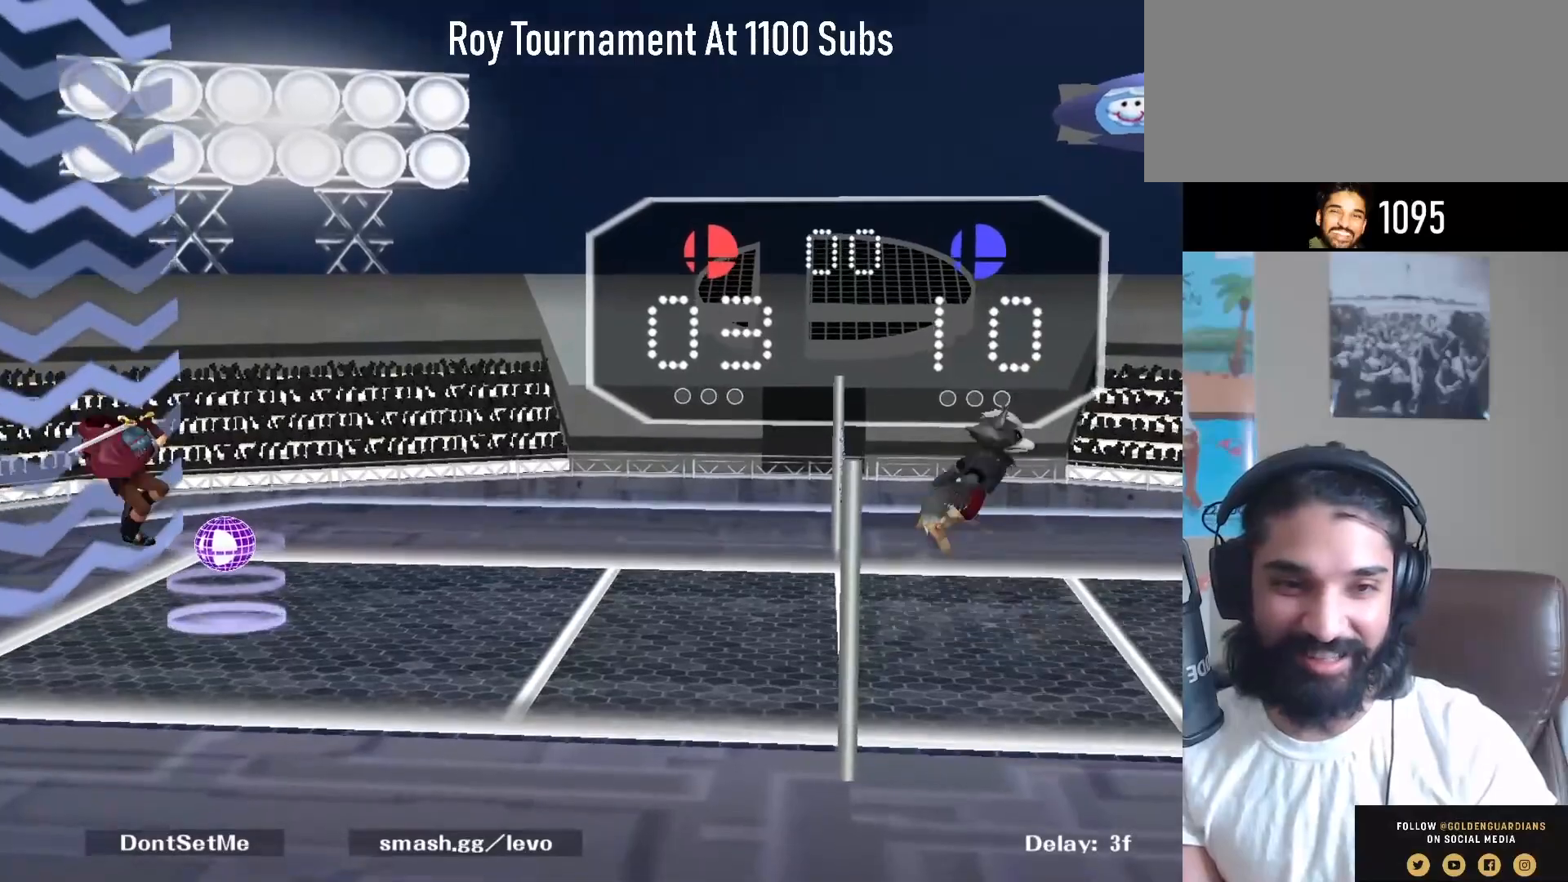
{"buttons": [], "left_stick": "center", "right_stick": "center", "events": [[100, "R1", "down"], [100, "right_stick", "center"], [133, "left_stick", "right"], [300, "R1", "up"], [333, "left_stick", "center"]]}
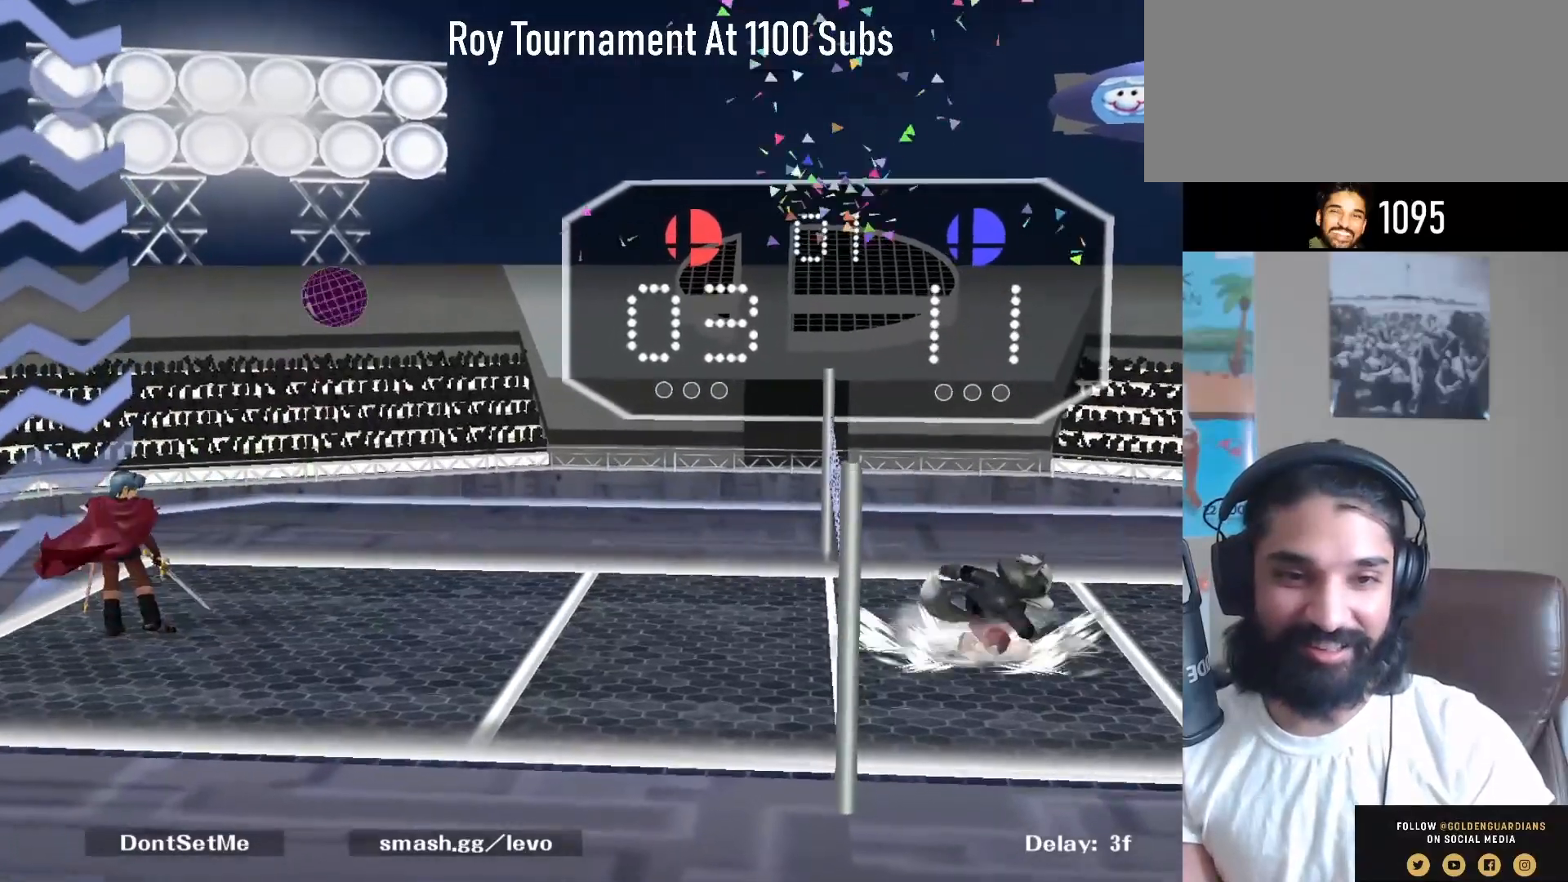
{"buttons": [], "left_stick": "center", "right_stick": "center", "events": []}
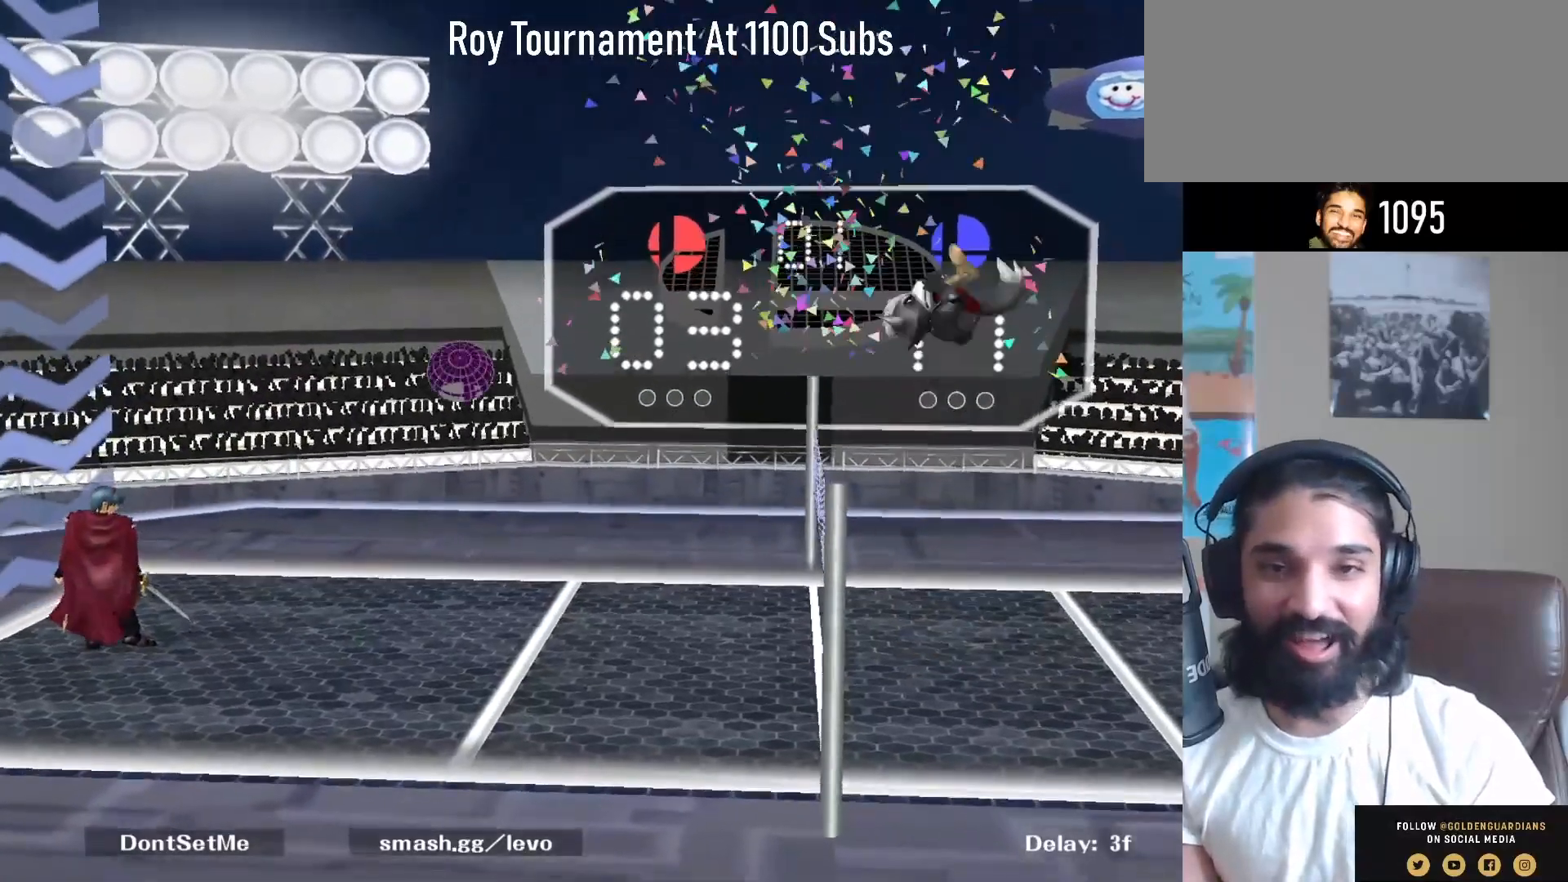
{"buttons": [], "left_stick": "center", "right_stick": "center", "events": []}
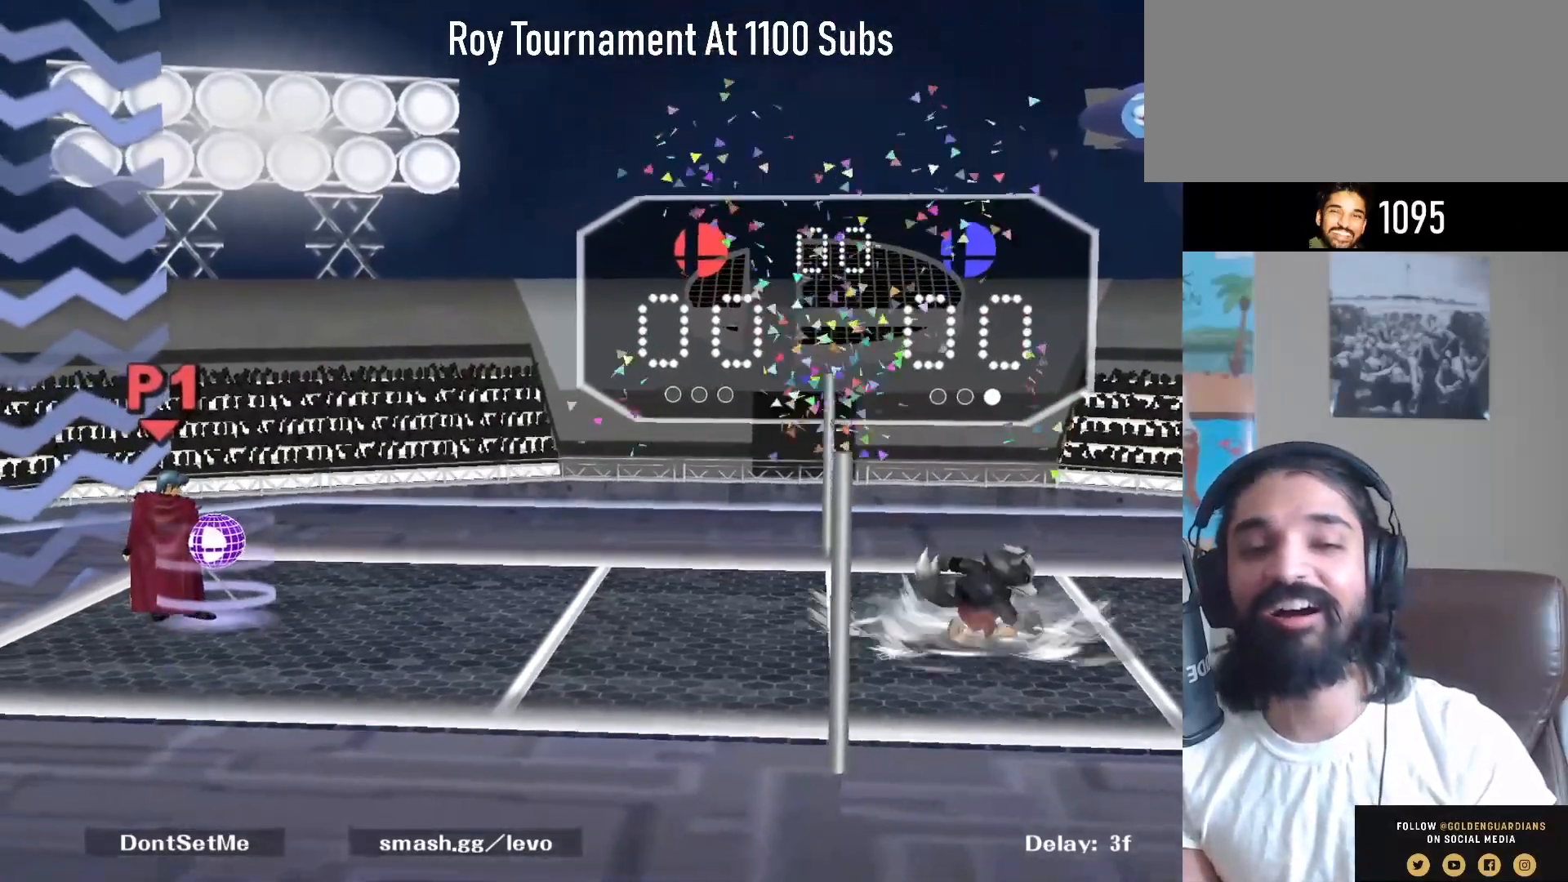
{"buttons": [], "left_stick": "center", "right_stick": "center", "events": []}
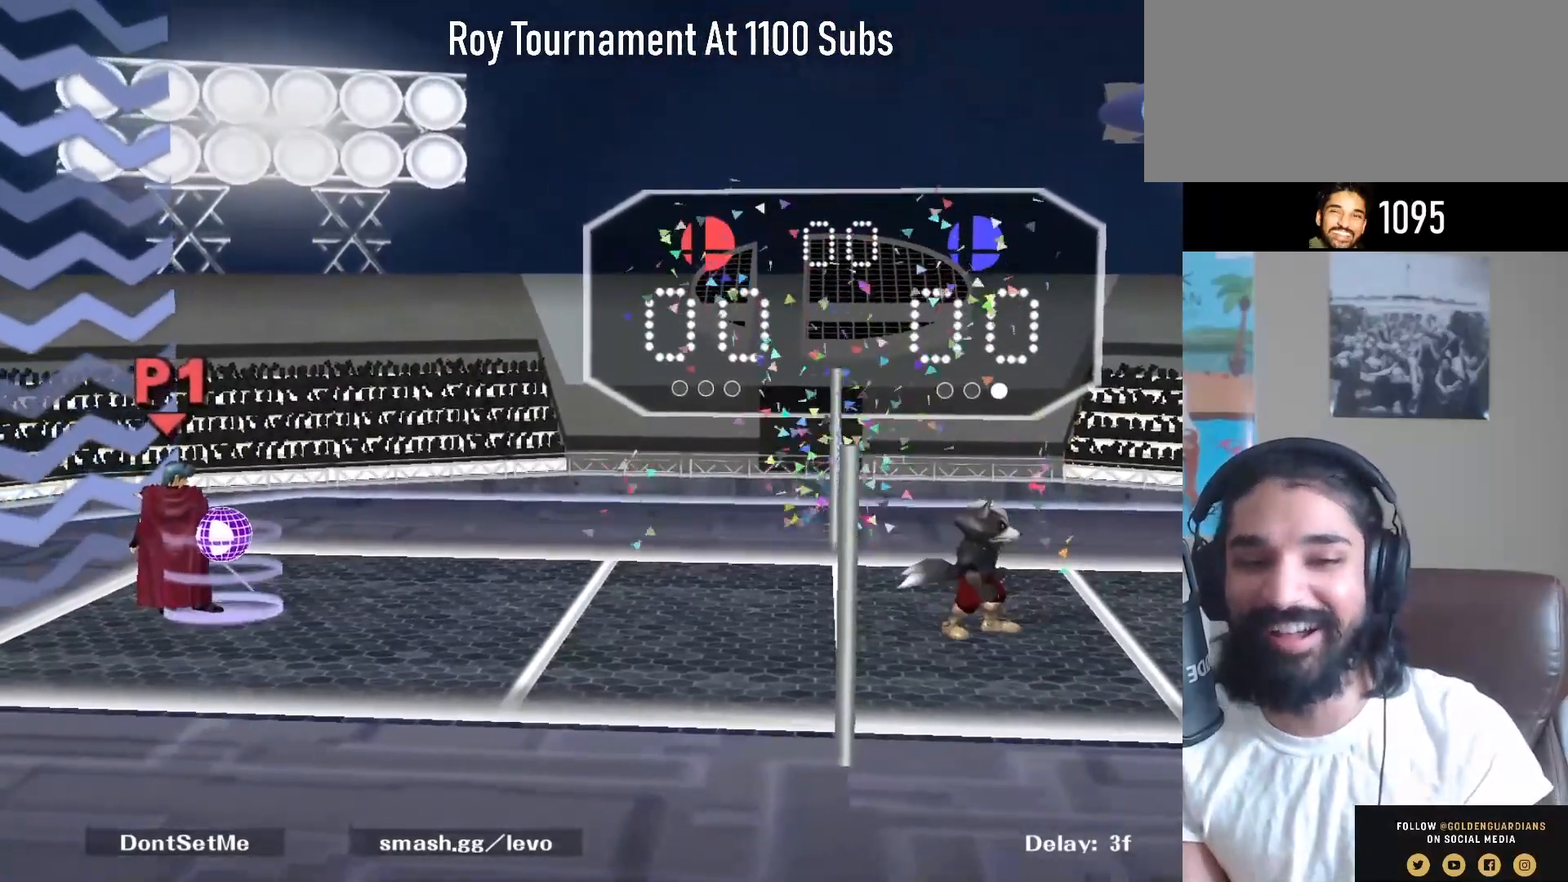
{"buttons": [], "left_stick": "center", "right_stick": "center", "events": []}
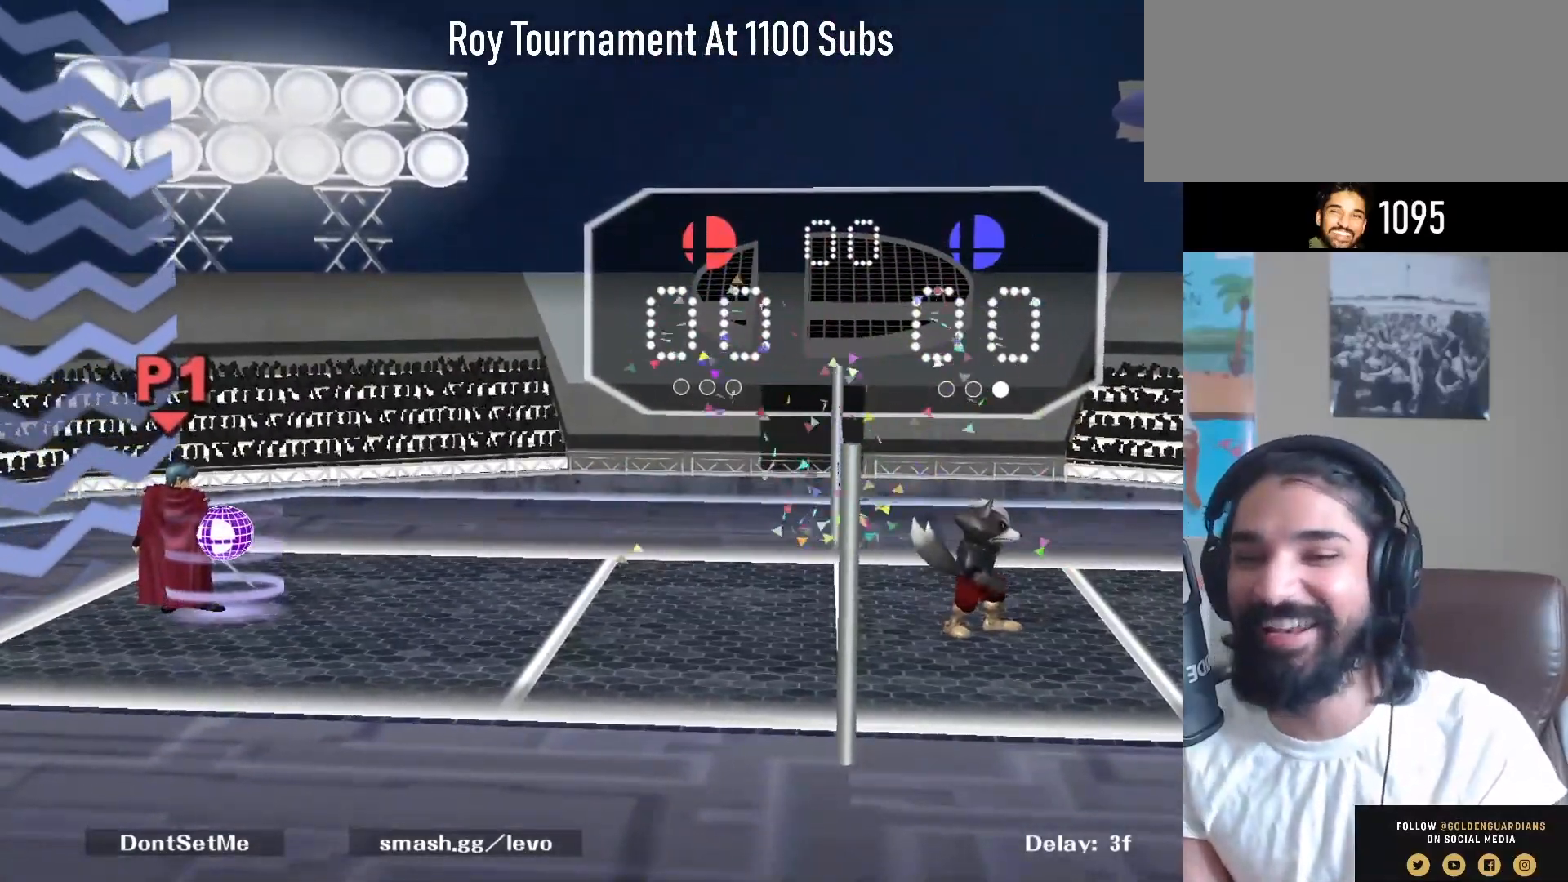
{"buttons": [], "left_stick": "center", "right_stick": "center", "events": []}
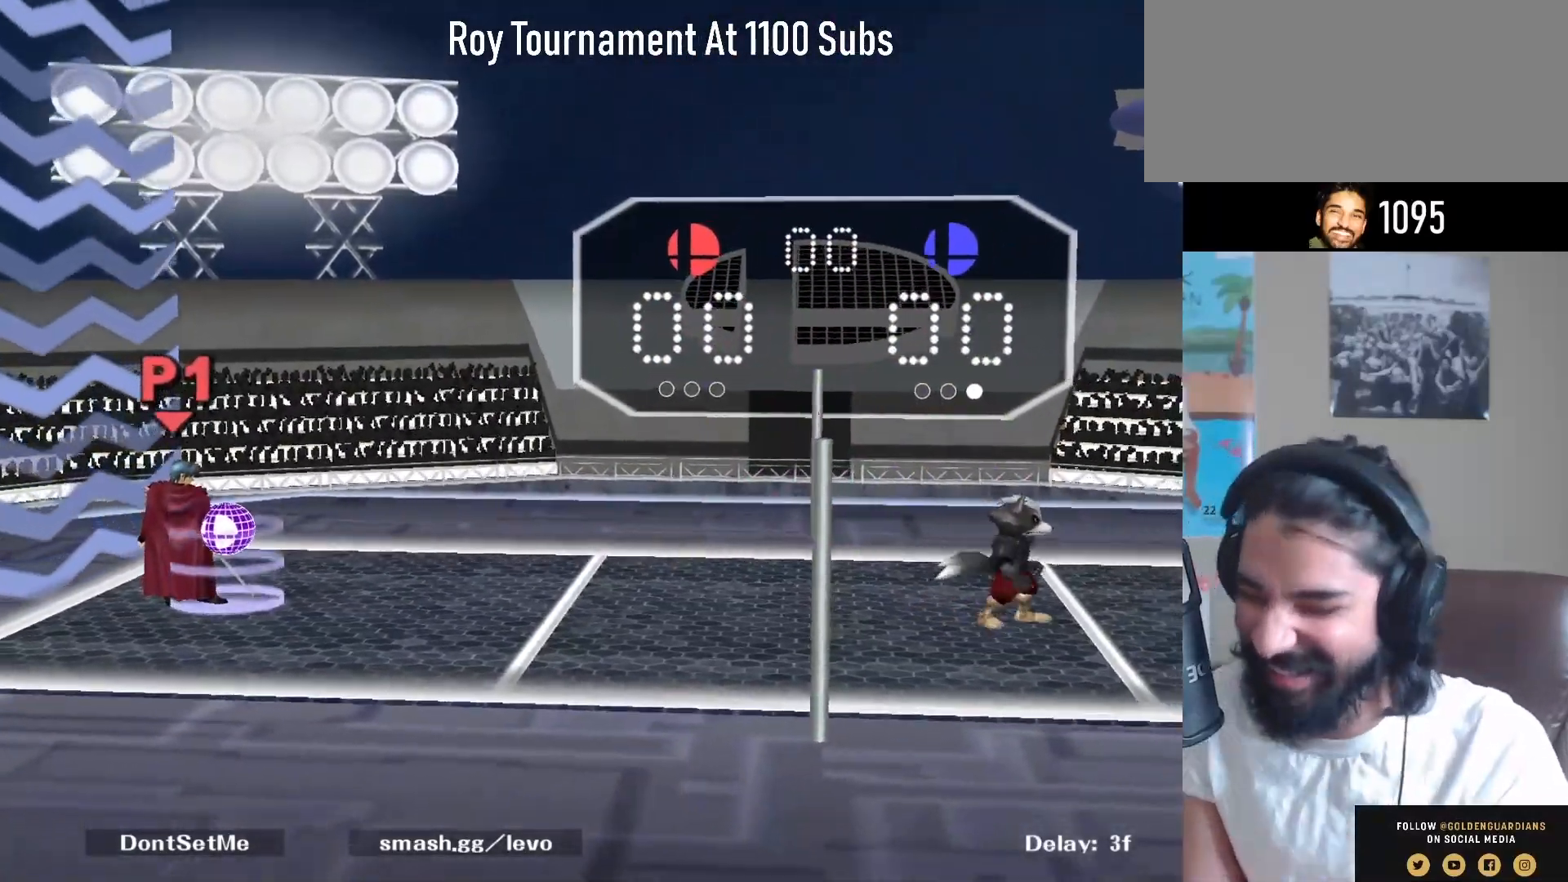
{"buttons": [], "left_stick": "center", "right_stick": "center", "events": []}
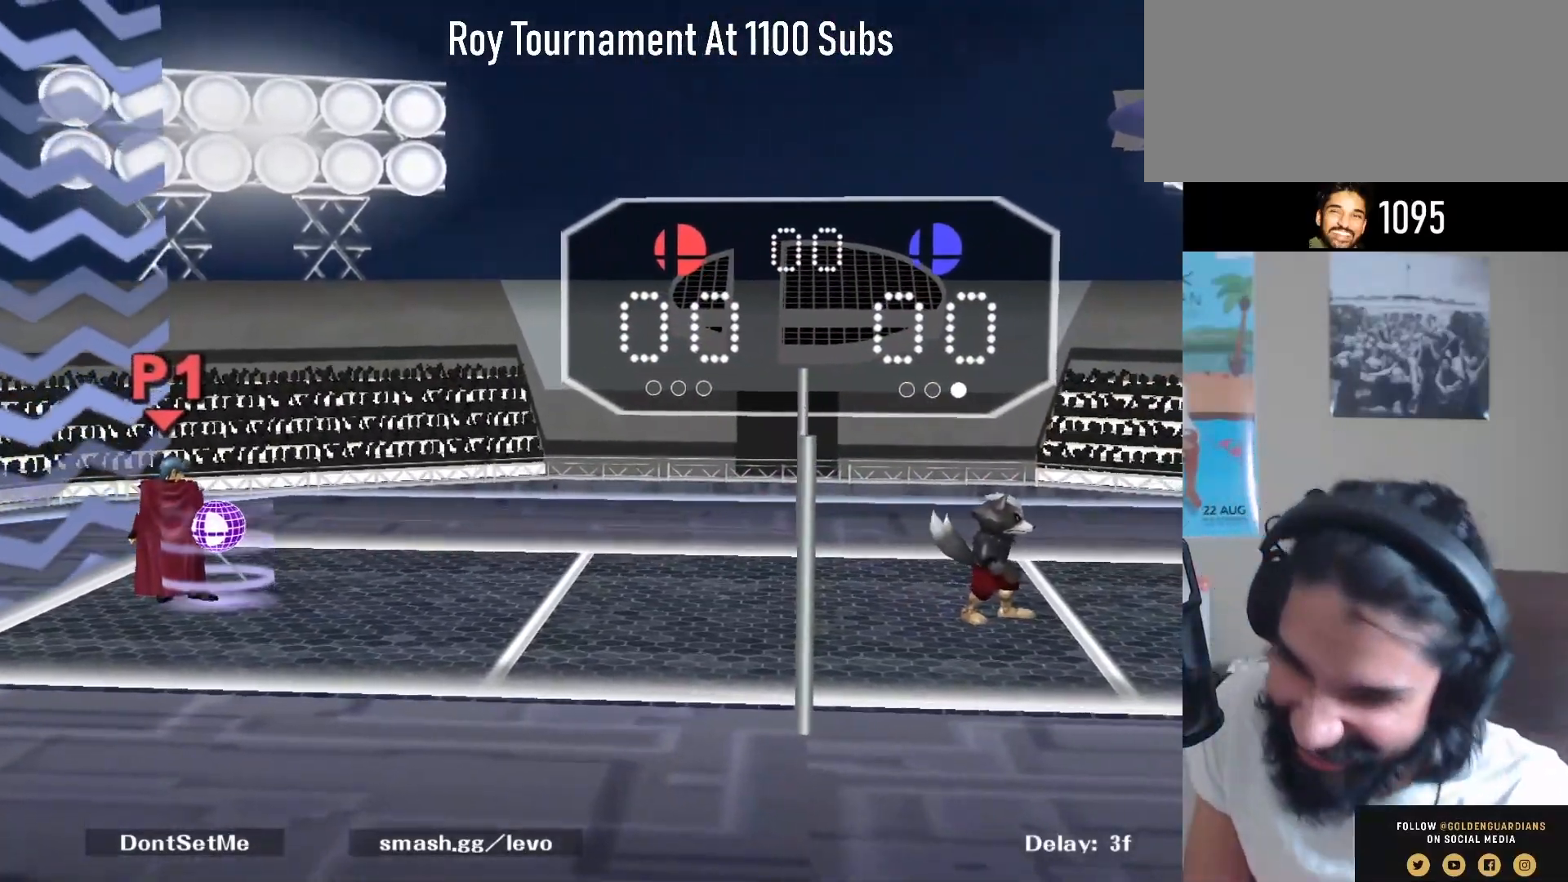
{"buttons": [], "left_stick": "center", "right_stick": "center", "events": []}
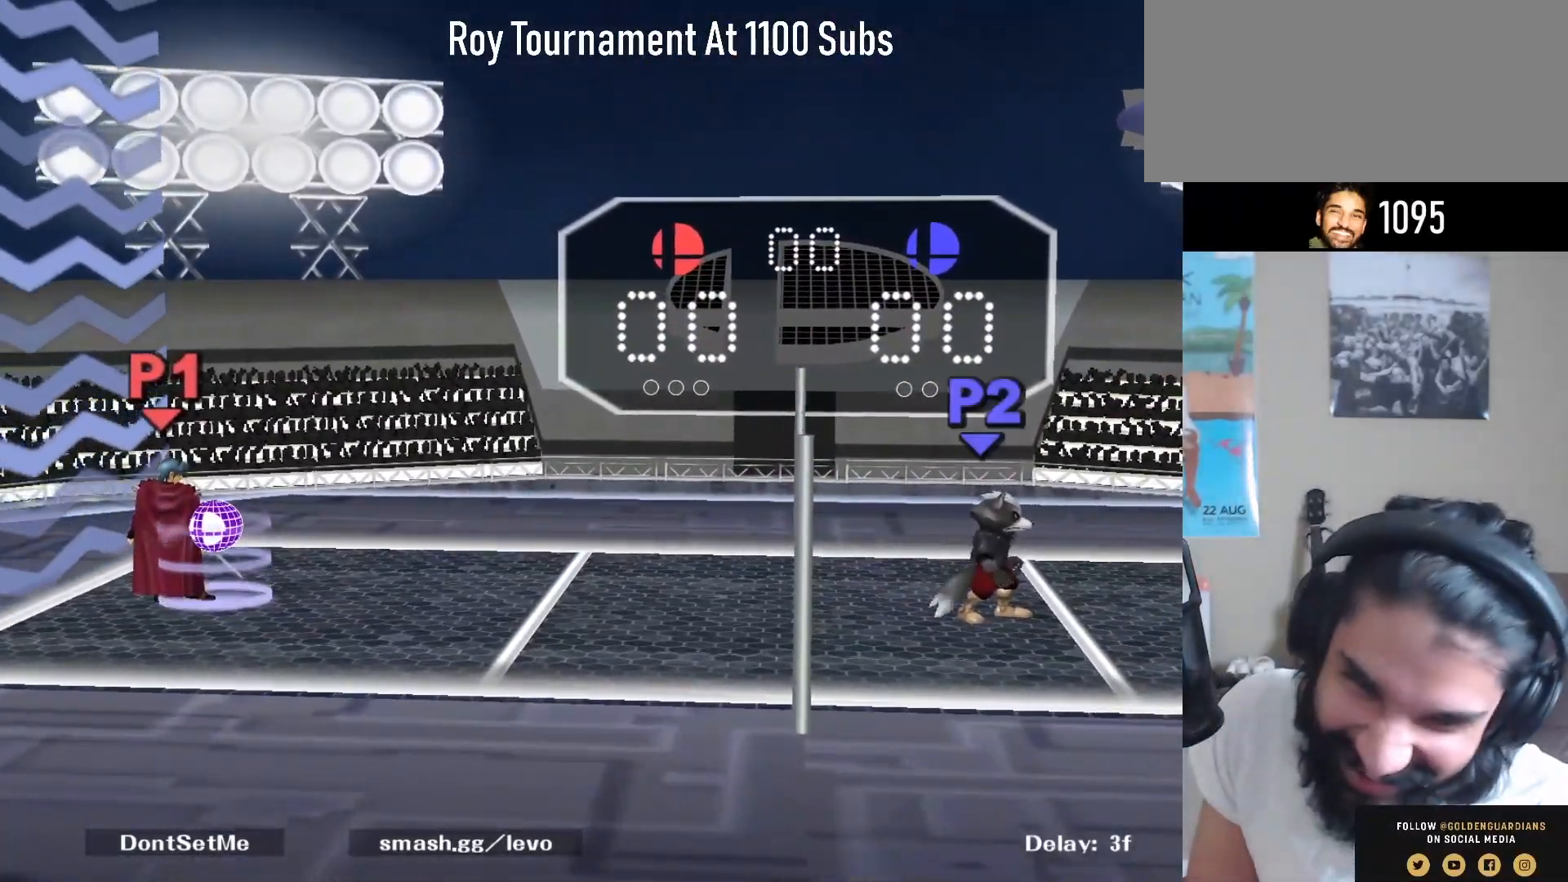
{"buttons": [], "left_stick": "up-right", "right_stick": "center", "events": [[83, "left_stick", "up-right"]]}
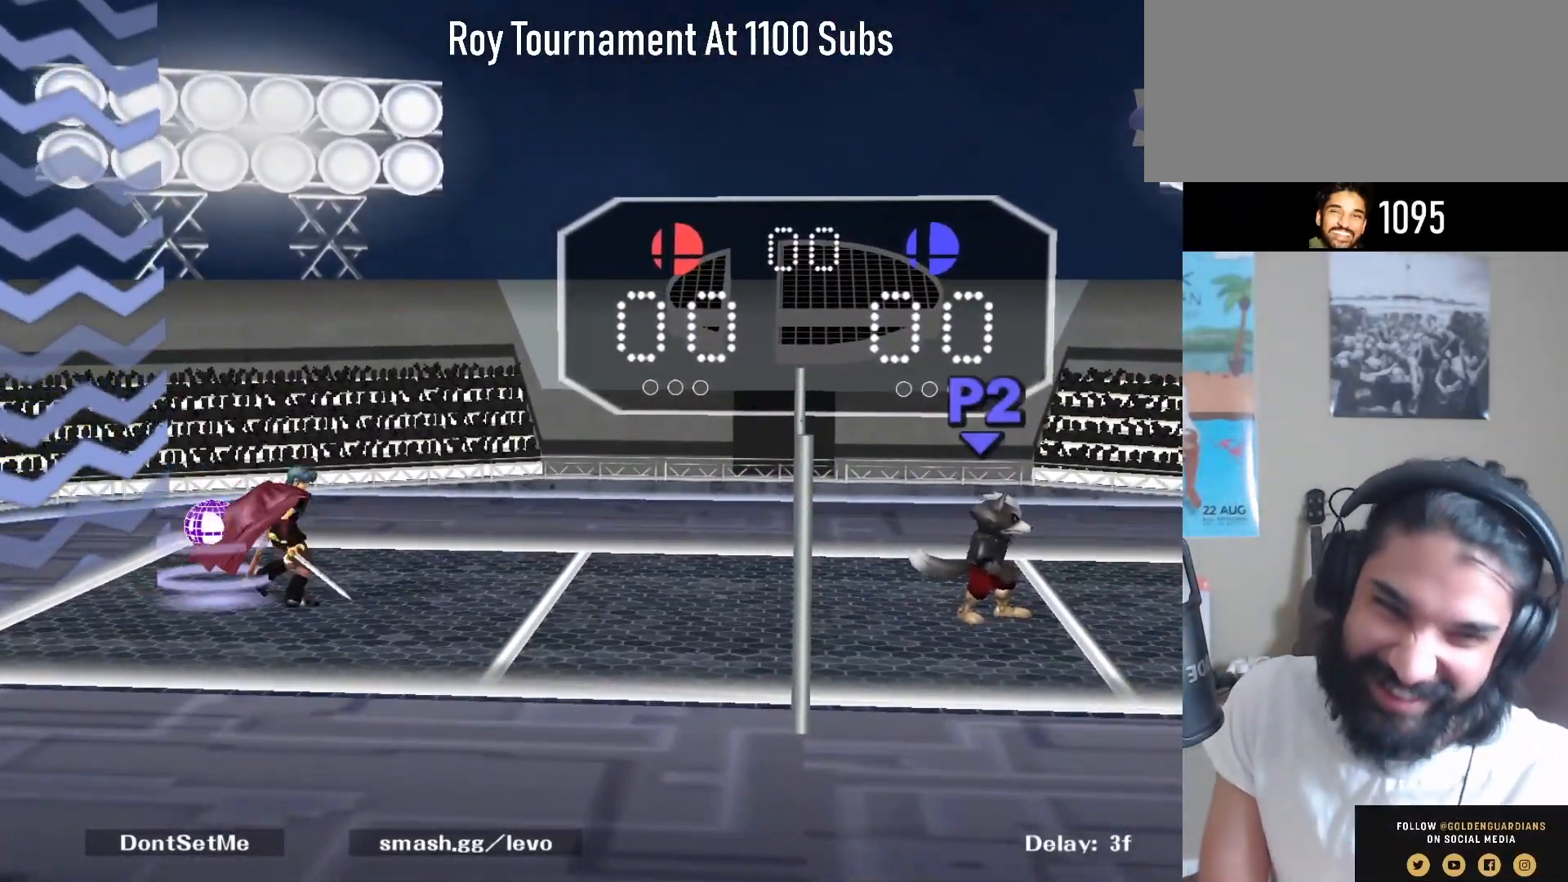
{"buttons": [], "left_stick": "up-left", "right_stick": "center", "events": [[167, "left_stick", "center"], [250, "left_stick", "up-left"]]}
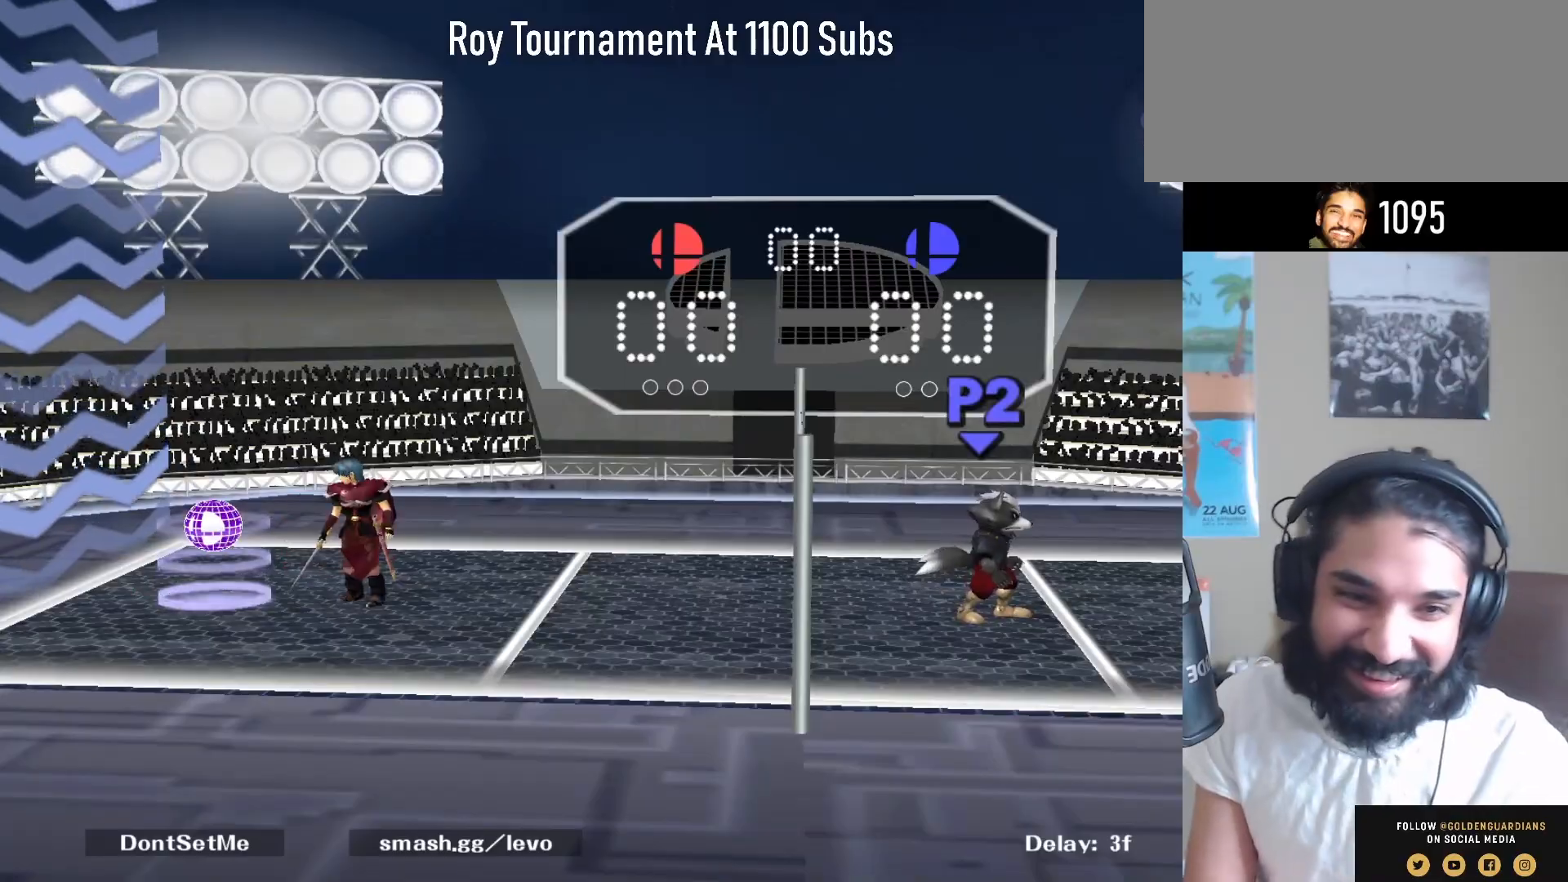
{"buttons": [], "left_stick": "up-left", "right_stick": "center", "events": [[33, "left_stick", "up"], [50, "A", "down"], [183, "A", "up"], [250, "A", "down"], [350, "left_stick", "up-left"], [383, "A", "up"]]}